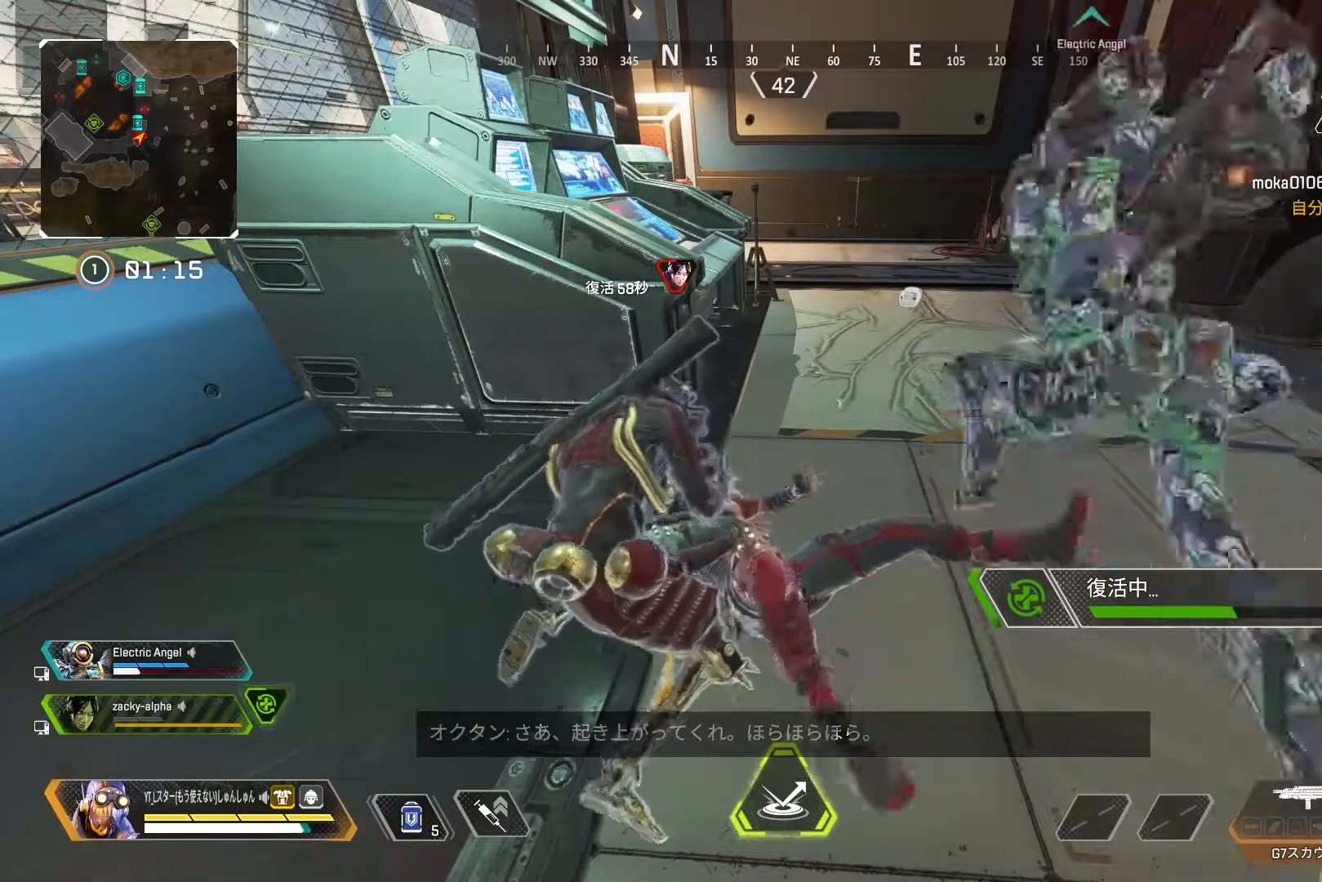
Gameplay with a controller (PlayStation layout); each line is a JSON object with the inputs held at the frame after it. "events" lists button and stick changes between this image and that frame as [ms after this image, input, new state], when the widget could be followed in between.
{"buttons": ["R2"], "left_stick": "up", "right_stick": "center", "events": []}
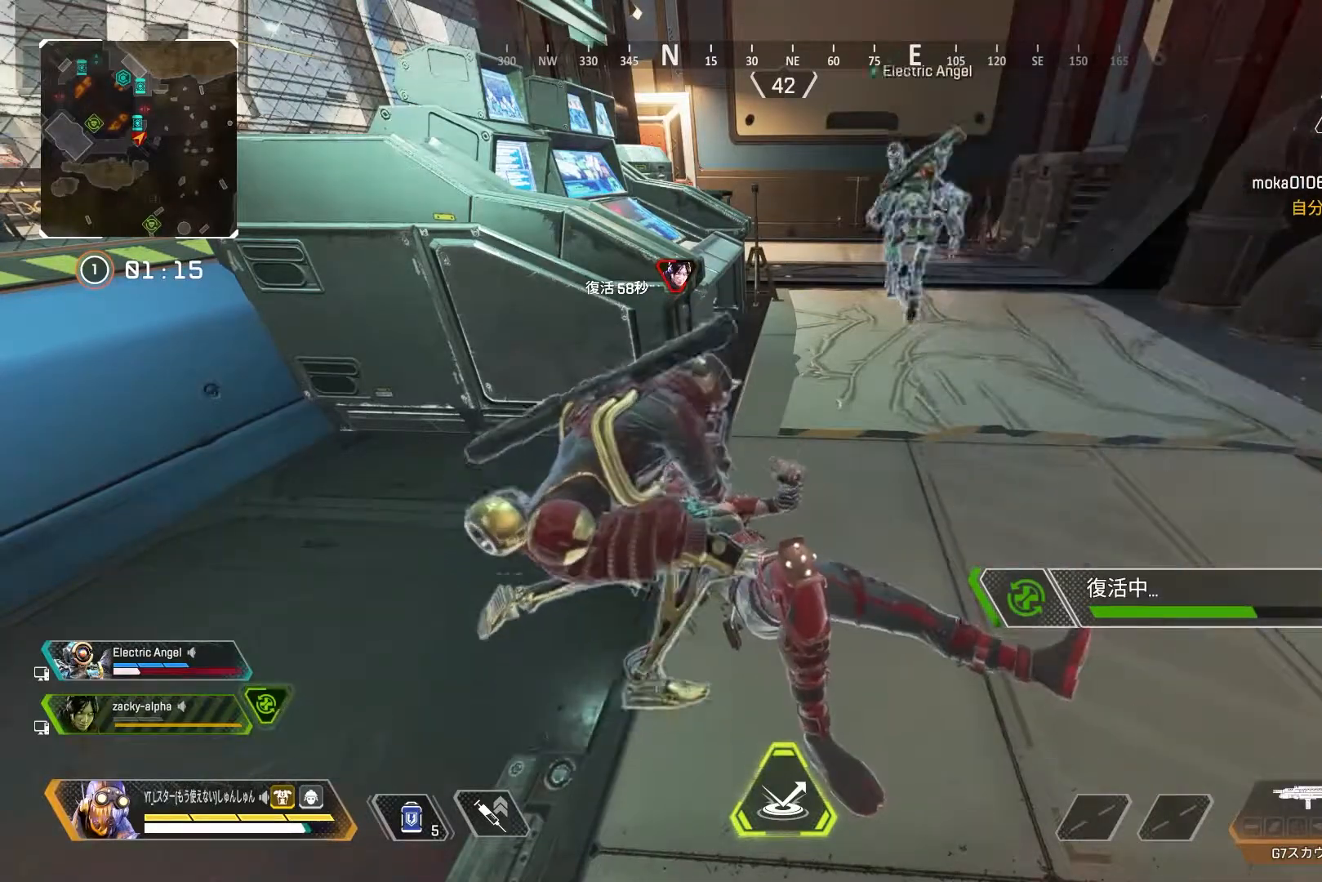
{"buttons": ["R2"], "left_stick": "left", "right_stick": "center", "events": [[283, "left_stick", "up-left"], [483, "left_stick", "left"]]}
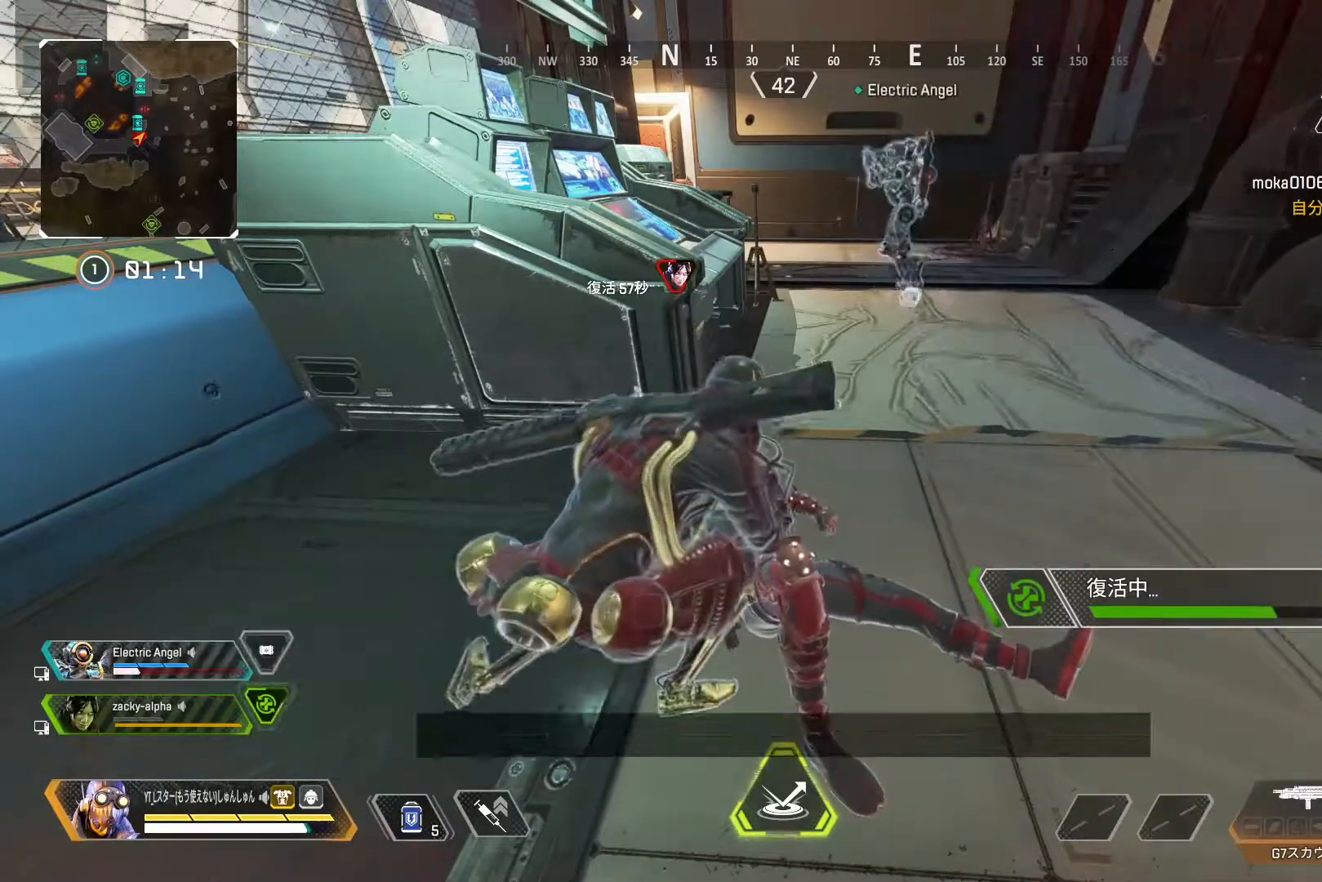
{"buttons": ["R2"], "left_stick": "down-left", "right_stick": "right", "events": [[183, "left_stick", "down-left"], [383, "right_stick", "right"]]}
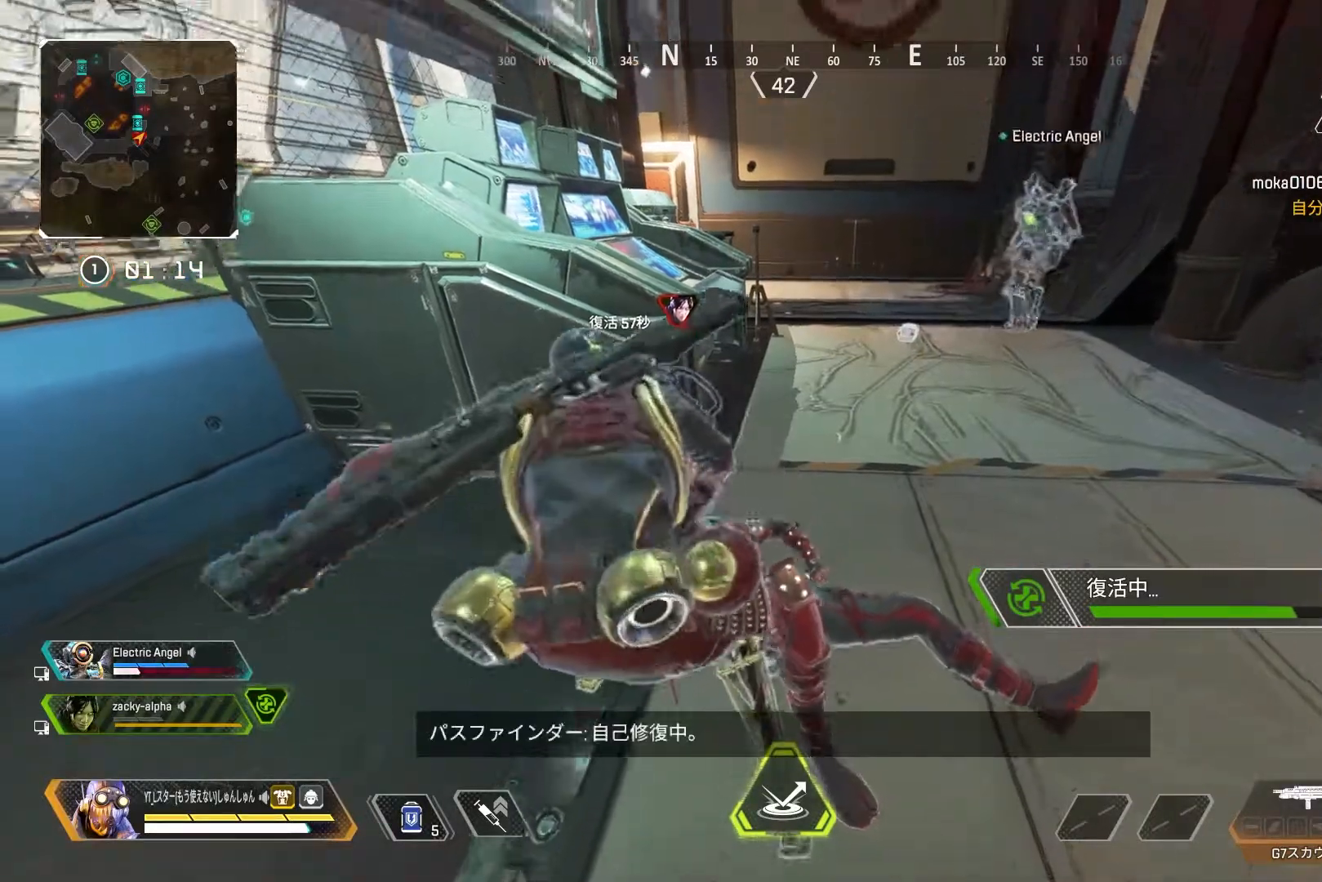
{"buttons": ["R2"], "left_stick": "down-right", "right_stick": "right", "events": [[133, "left_stick", "down-right"]]}
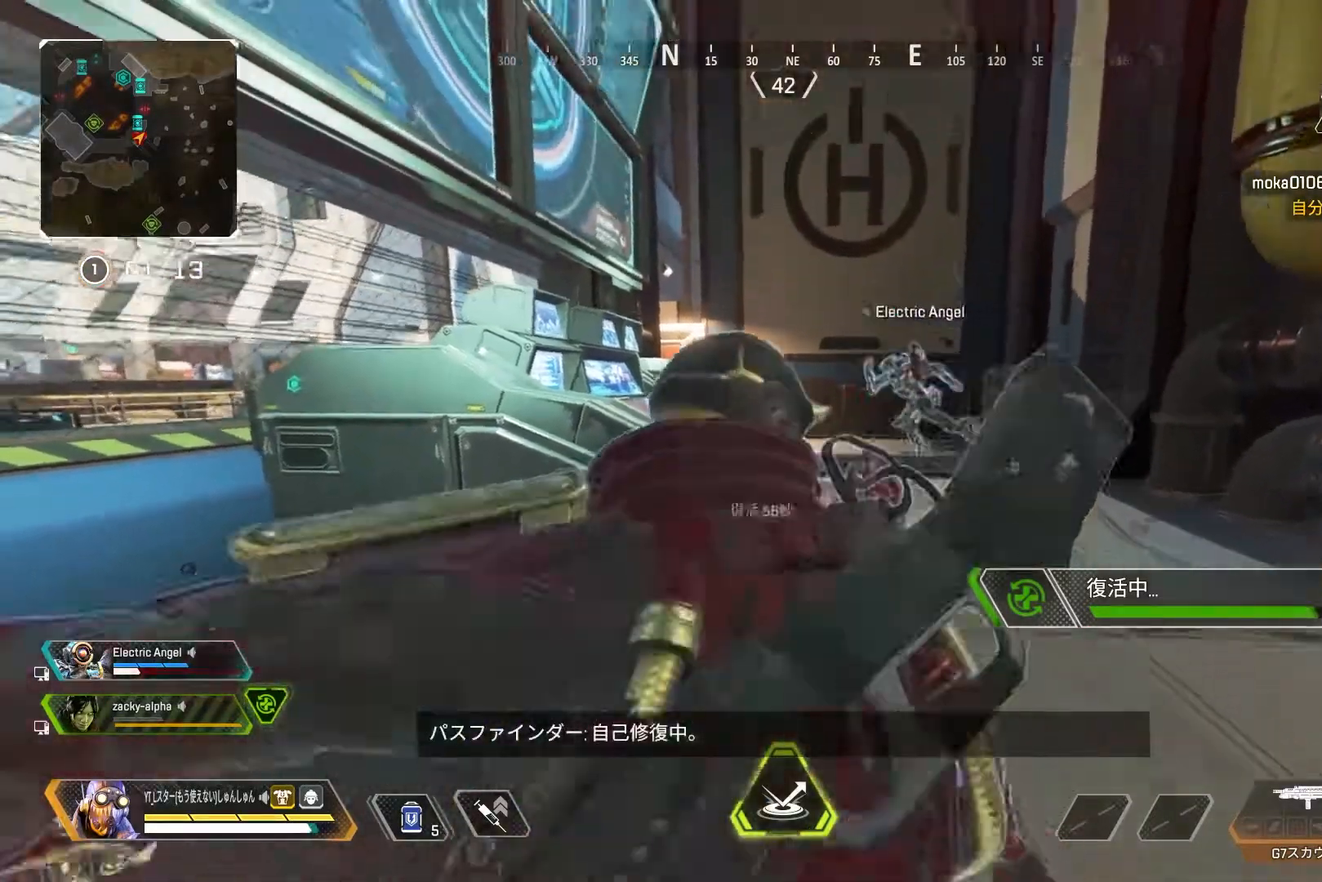
{"buttons": ["R2"], "left_stick": "up-right", "right_stick": "right", "events": [[117, "left_stick", "right"], [467, "left_stick", "up-right"]]}
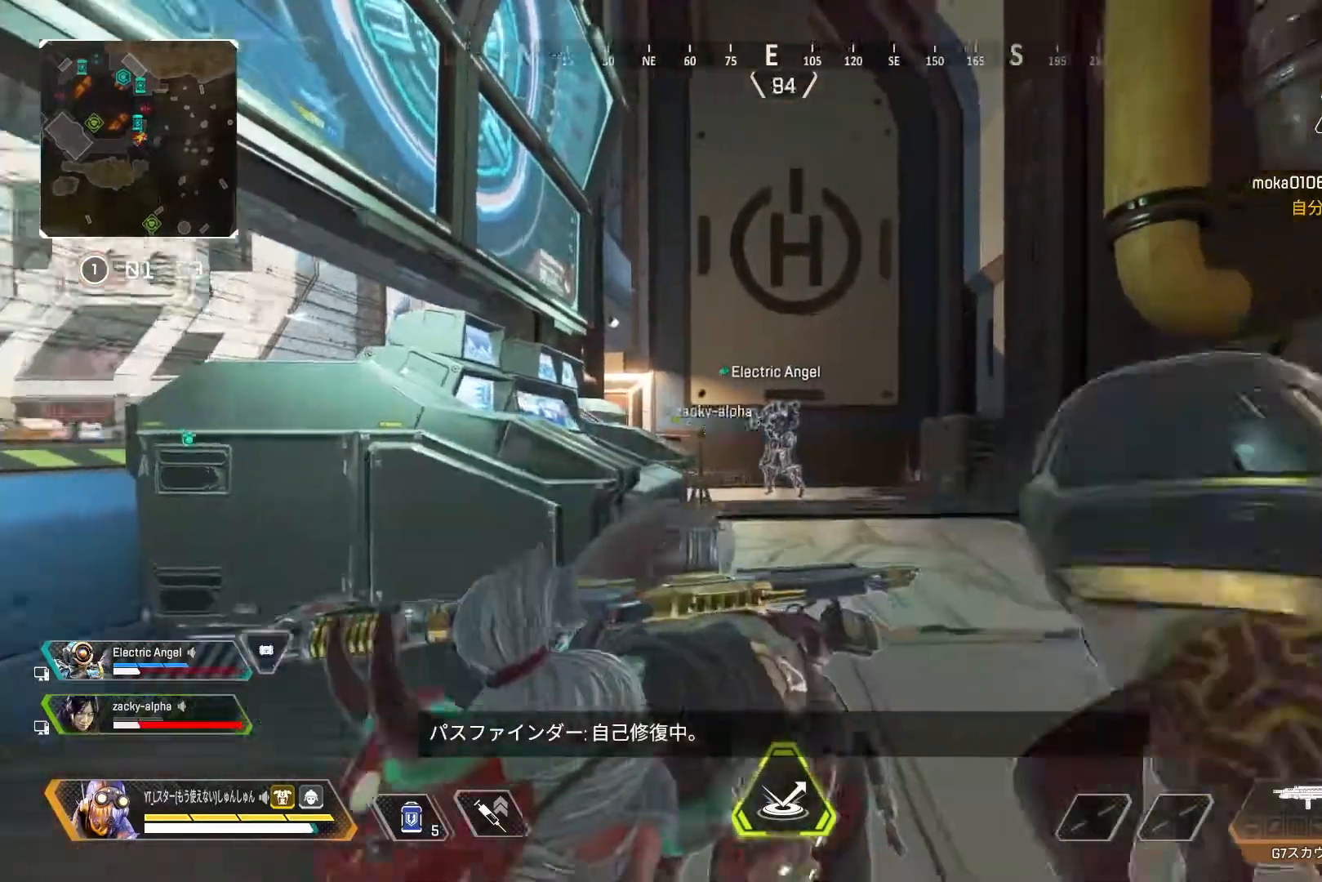
{"buttons": ["L3"], "left_stick": "up", "right_stick": "right", "events": [[217, "L3", "down"], [250, "R2", "up"], [300, "left_stick", "up"]]}
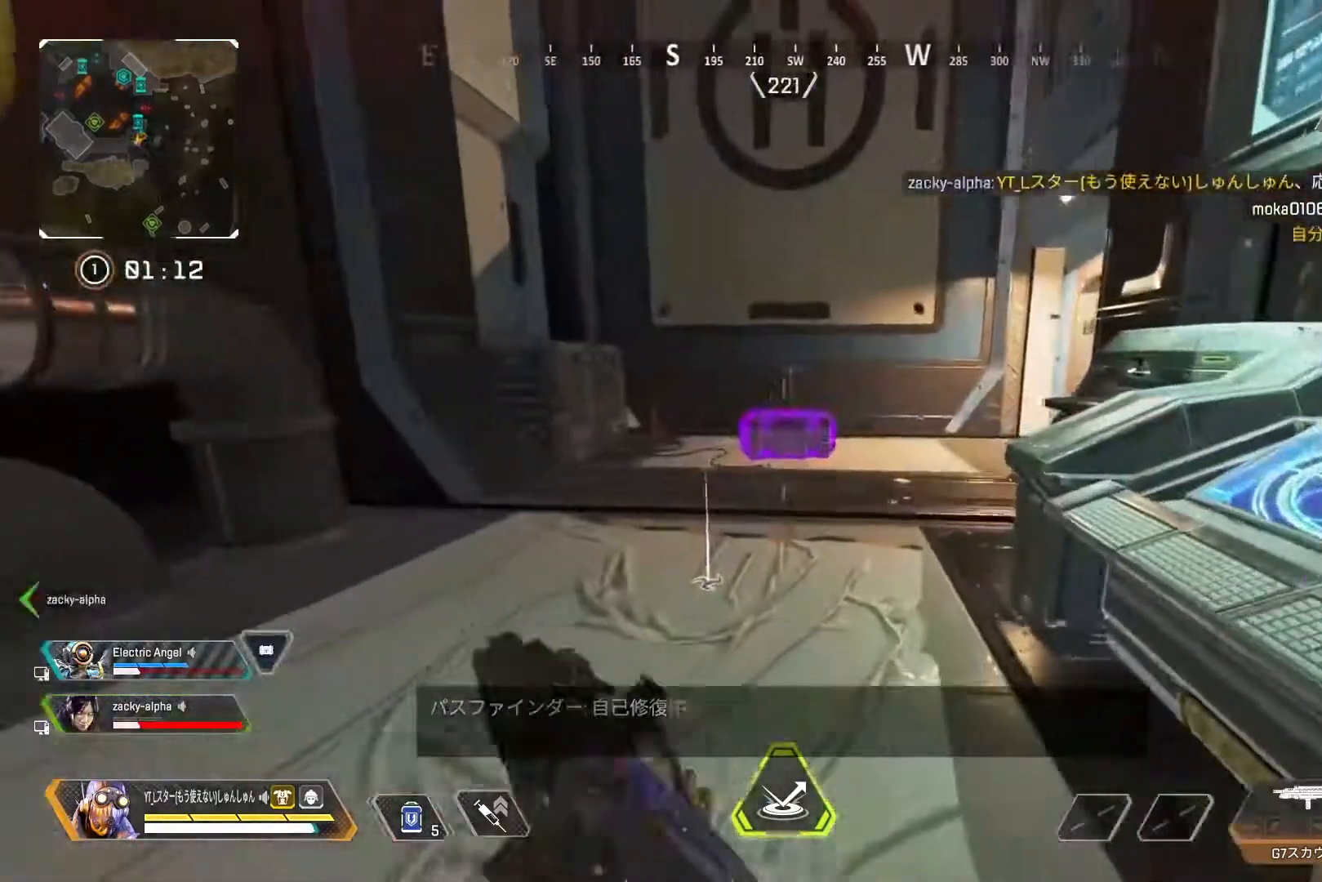
{"buttons": ["R2"], "left_stick": "up", "right_stick": "down", "events": [[33, "right_stick", "center"], [317, "L3", "up"], [417, "right_stick", "down"], [433, "R2", "down"]]}
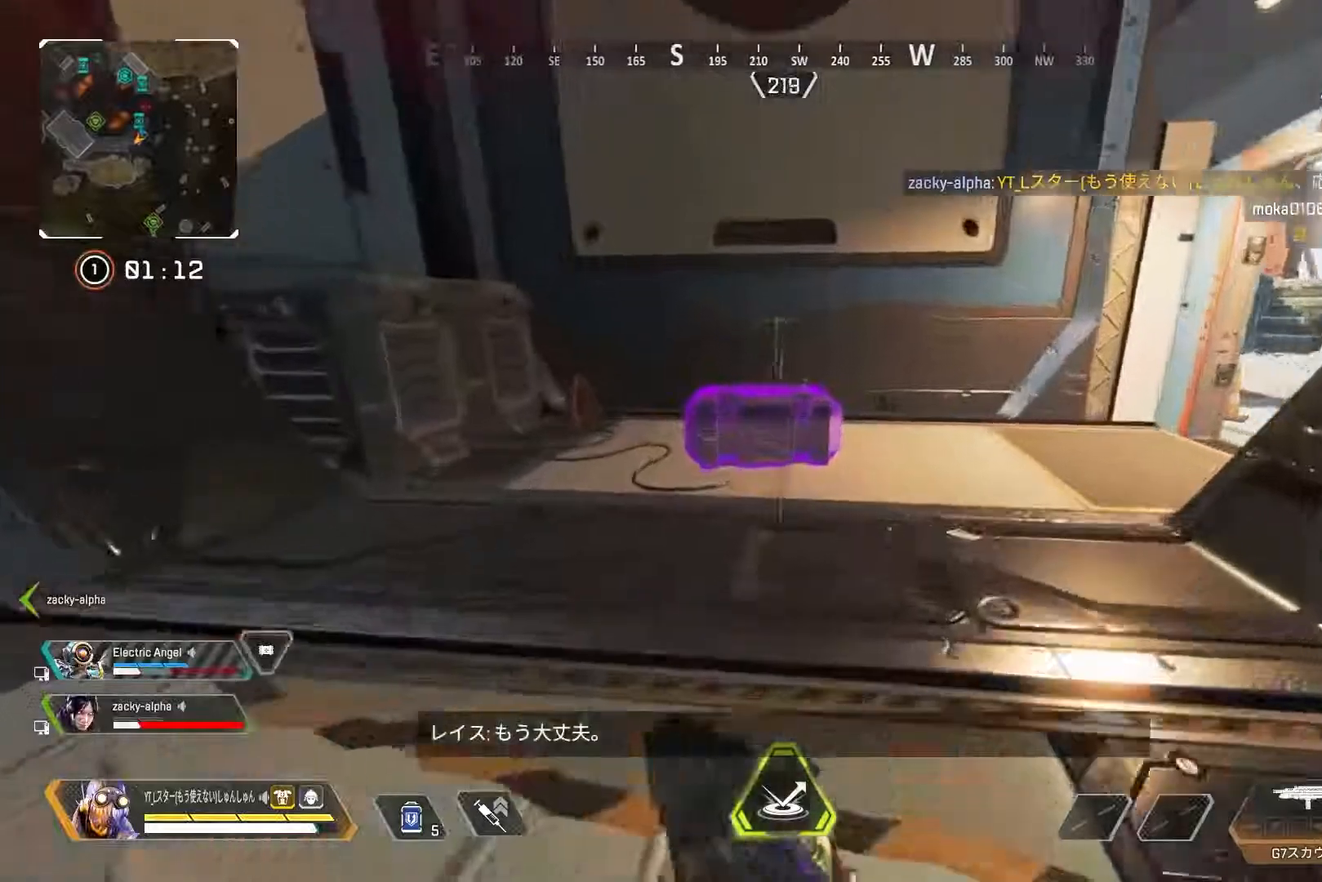
{"buttons": ["R2"], "left_stick": "center", "right_stick": "down", "events": [[283, "R1", "down"], [300, "left_stick", "center"], [417, "L1", "down"], [433, "R1", "up"], [500, "L1", "up"]]}
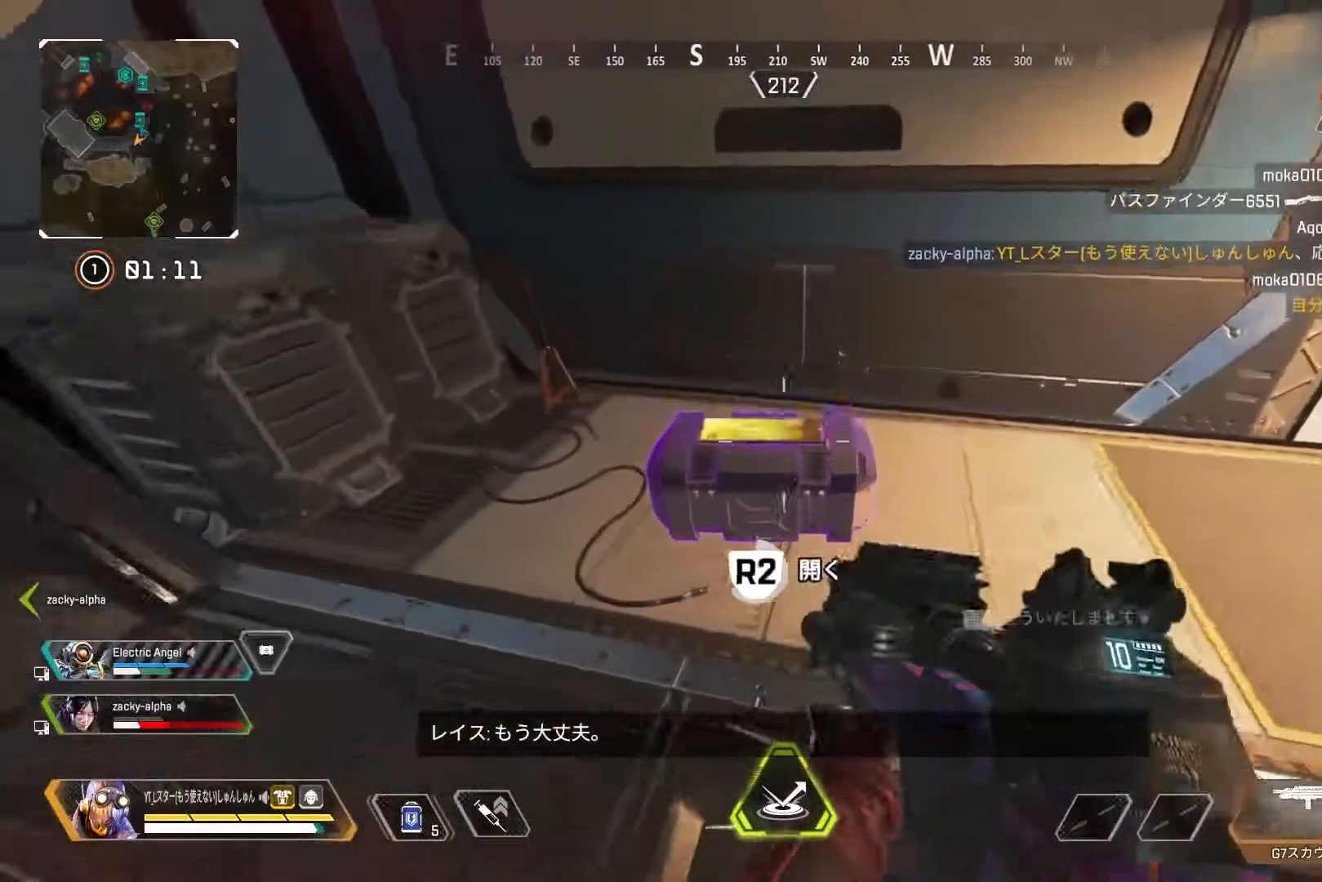
{"buttons": [], "left_stick": "center", "right_stick": "center", "events": [[50, "right_stick", "center"], [133, "R2", "up"], [150, "TRIANGLE", "down"], [233, "TRIANGLE", "up"], [317, "left_stick", "up"], [400, "left_stick", "center"]]}
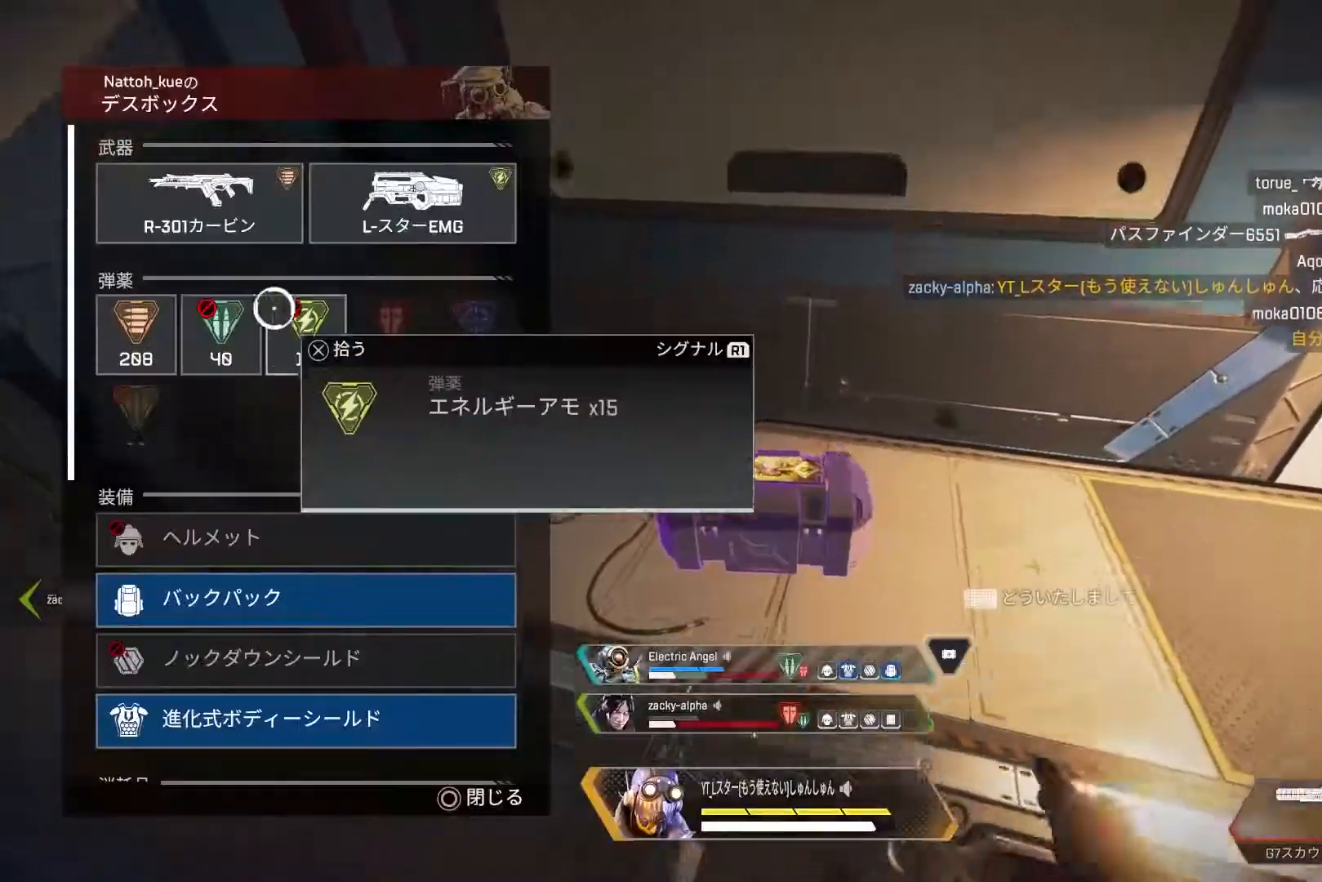
{"buttons": [], "left_stick": "center", "right_stick": "center", "events": [[33, "left_stick", "right"], [83, "left_stick", "center"], [183, "CROSS", "down"], [200, "CROSS", "up"], [233, "left_stick", "left"], [400, "left_stick", "center"]]}
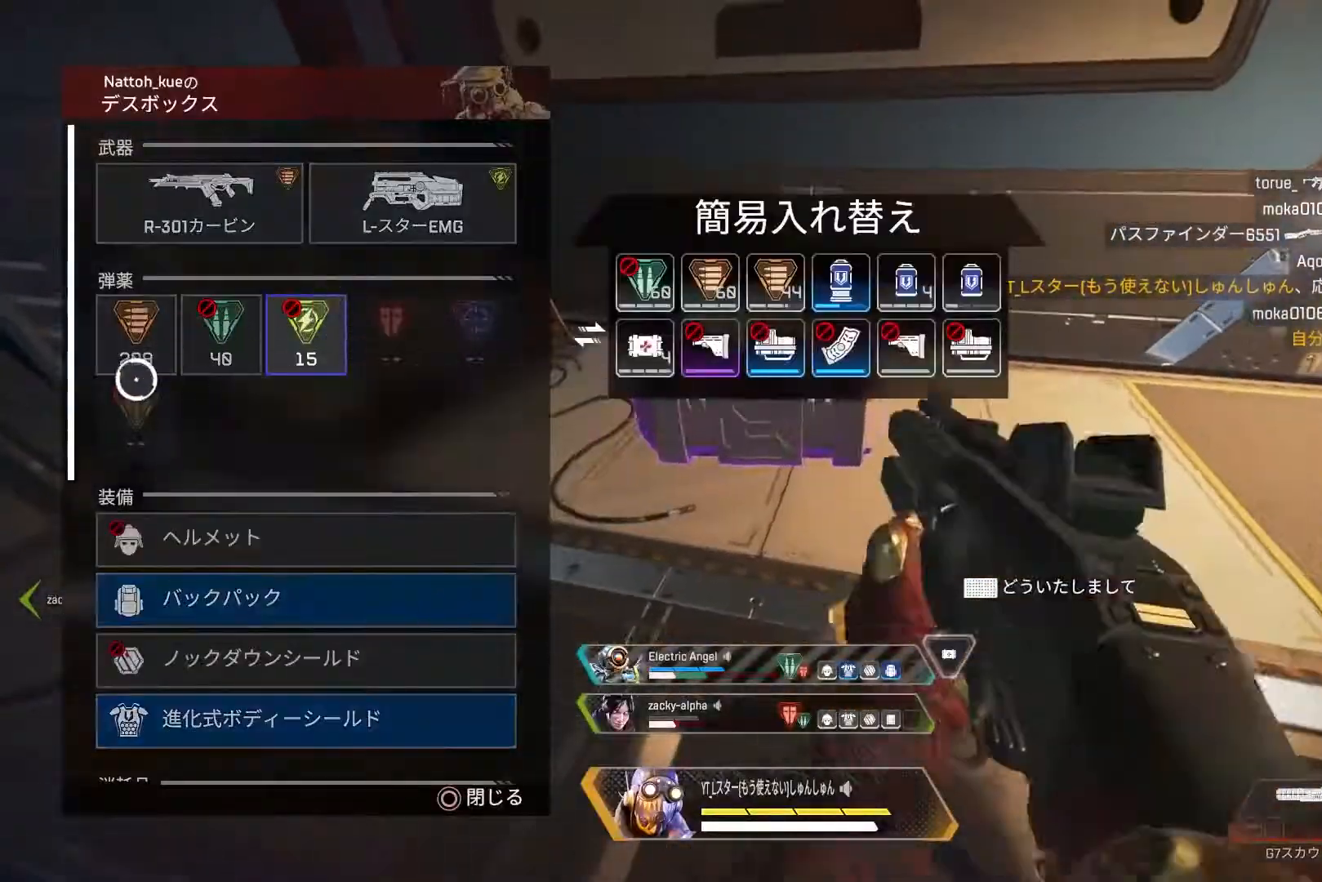
{"buttons": ["CROSS"], "left_stick": "center", "right_stick": "center", "events": [[150, "CIRCLE", "down"], [183, "CIRCLE", "up"], [267, "CROSS", "down"], [333, "CROSS", "up"], [400, "left_stick", "up"], [483, "CROSS", "down"], [483, "left_stick", "center"]]}
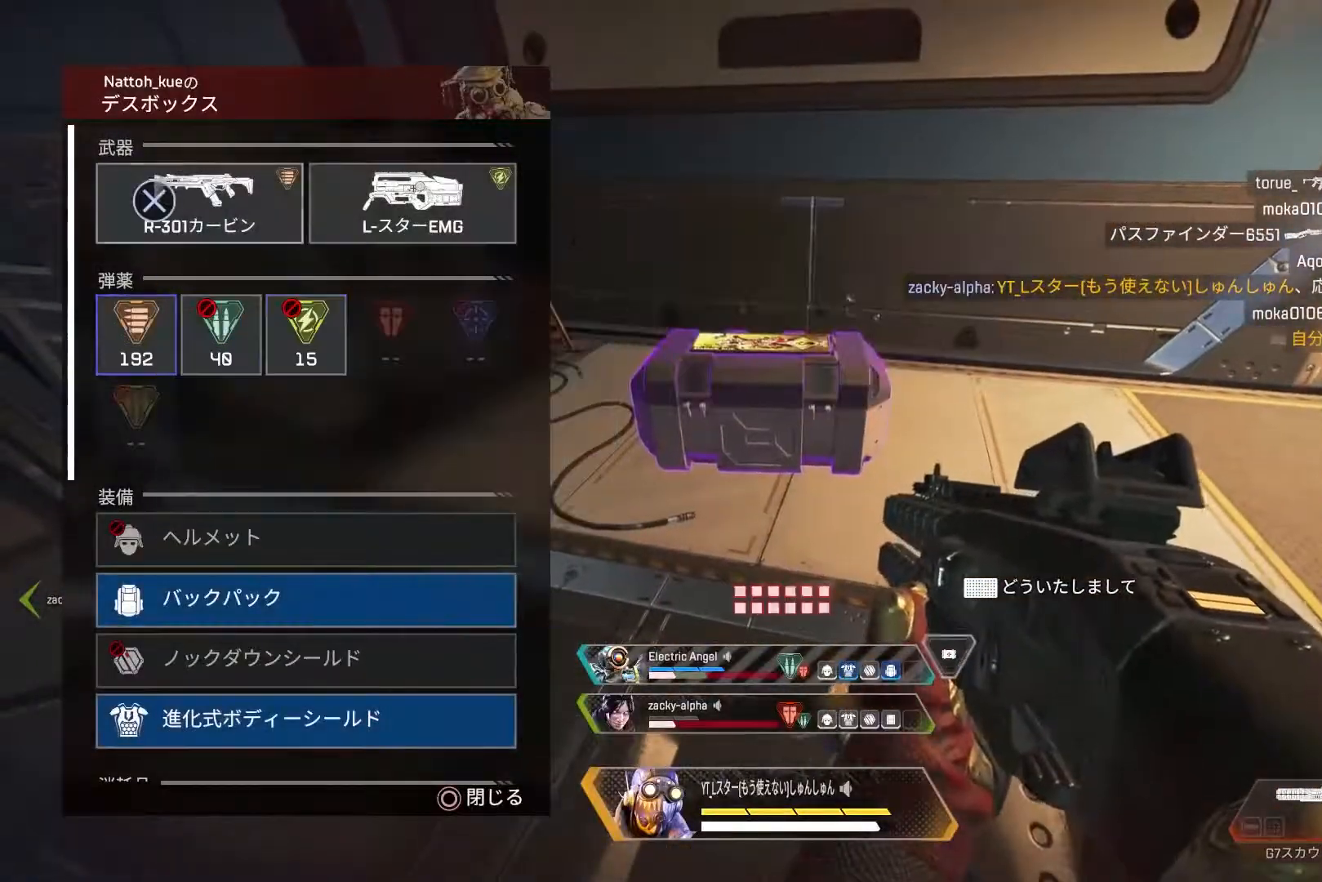
{"buttons": [], "left_stick": "down", "right_stick": "center", "events": [[433, "left_stick", "down"], [450, "CROSS", "up"]]}
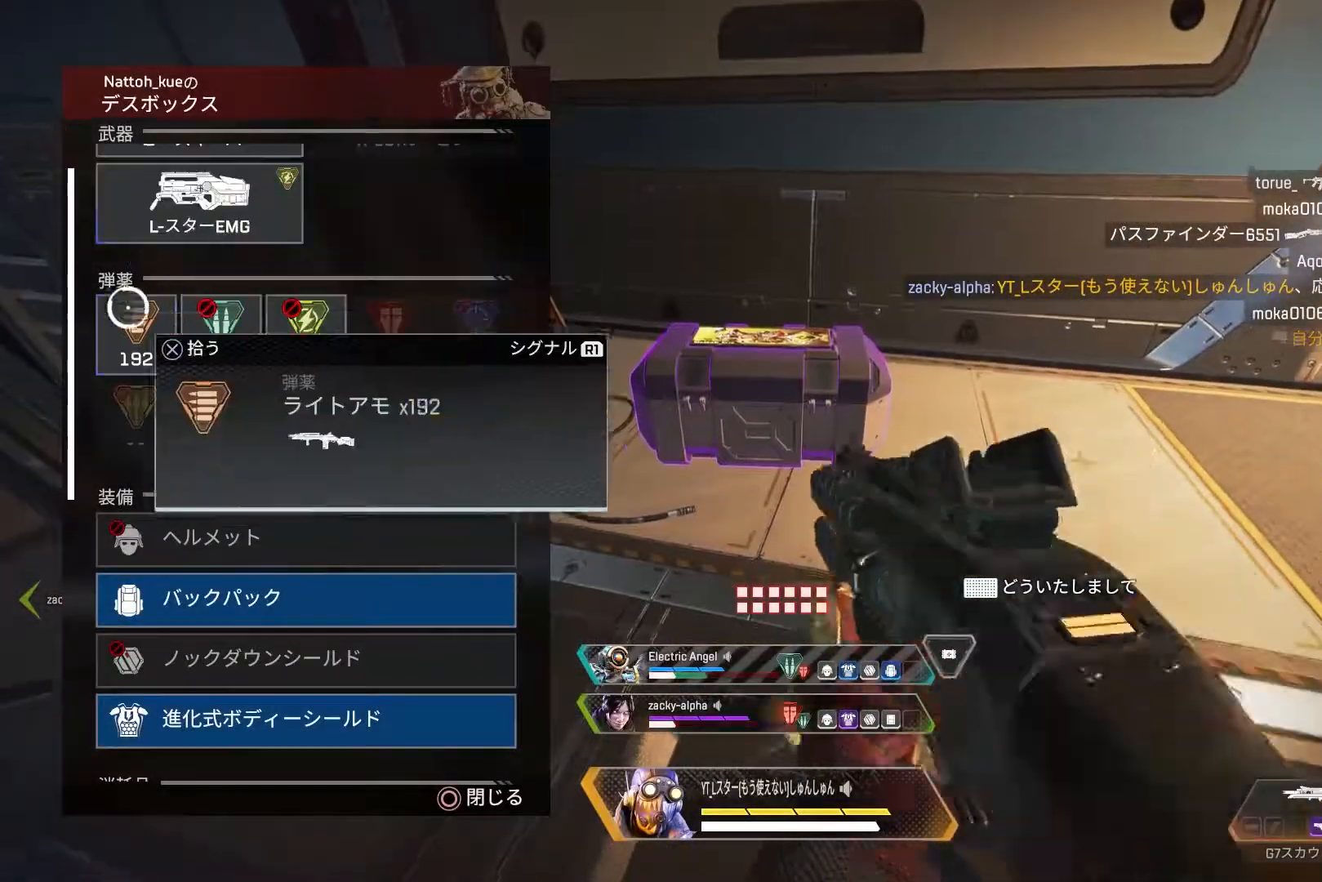
{"buttons": ["CROSS"], "left_stick": "center", "right_stick": "center", "events": [[33, "CROSS", "down"], [50, "left_stick", "center"], [100, "CROSS", "up"], [200, "CROSS", "down"], [233, "CROSS", "up"], [283, "left_stick", "down"], [433, "CROSS", "down"], [433, "left_stick", "center"]]}
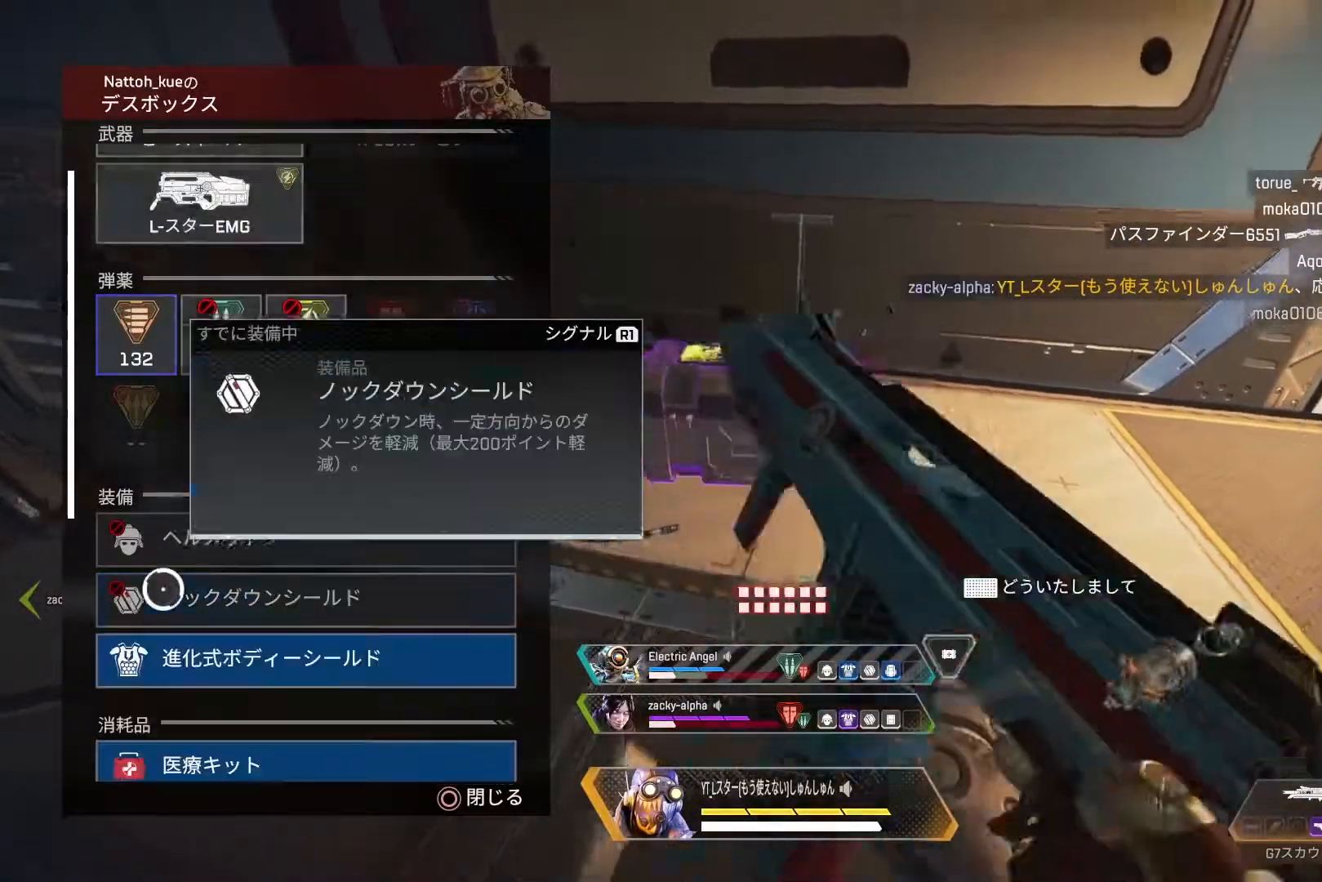
{"buttons": [], "left_stick": "up-left", "right_stick": "center", "events": [[17, "CROSS", "up"], [117, "left_stick", "up"], [250, "left_stick", "center"], [267, "CROSS", "down"], [350, "CROSS", "up"], [483, "left_stick", "up-left"]]}
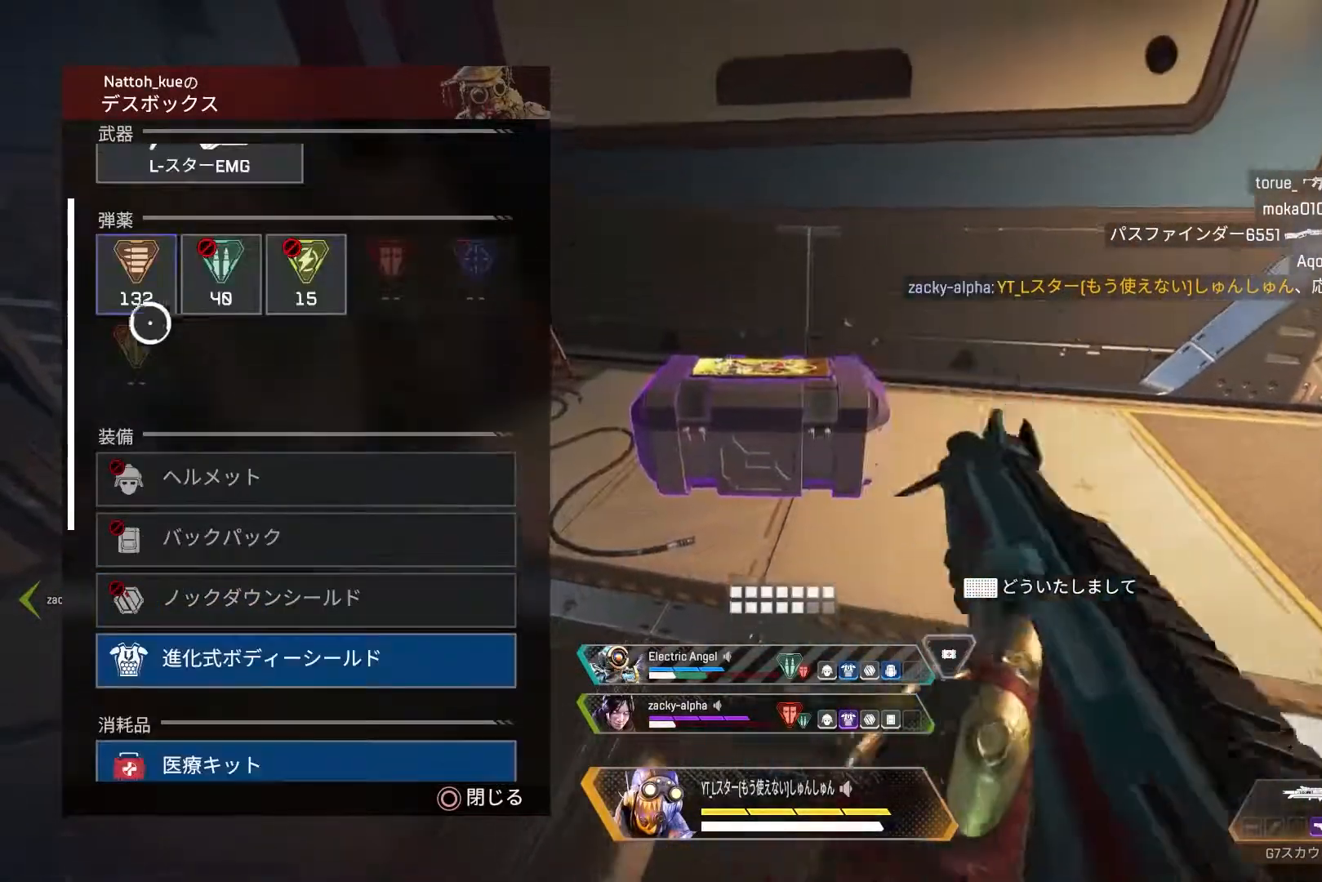
{"buttons": [], "left_stick": "center", "right_stick": "down", "events": [[33, "CROSS", "down"], [33, "left_stick", "center"], [100, "CROSS", "up"], [183, "CROSS", "down"], [250, "CROSS", "up"], [250, "left_stick", "right"], [383, "right_stick", "down"], [483, "left_stick", "center"]]}
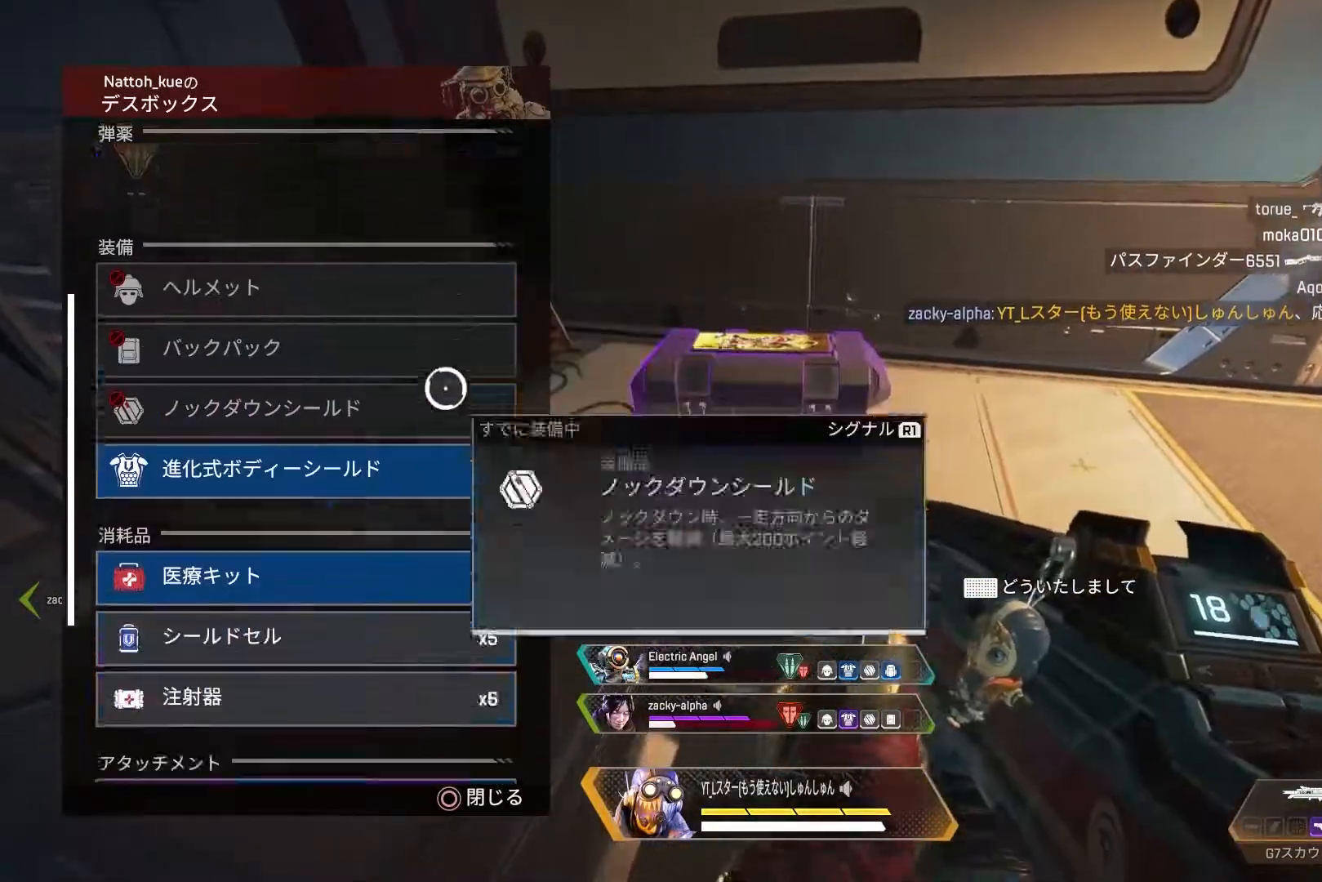
{"buttons": [], "left_stick": "center", "right_stick": "center", "events": [[317, "left_stick", "down-left"], [367, "right_stick", "center"], [400, "left_stick", "center"]]}
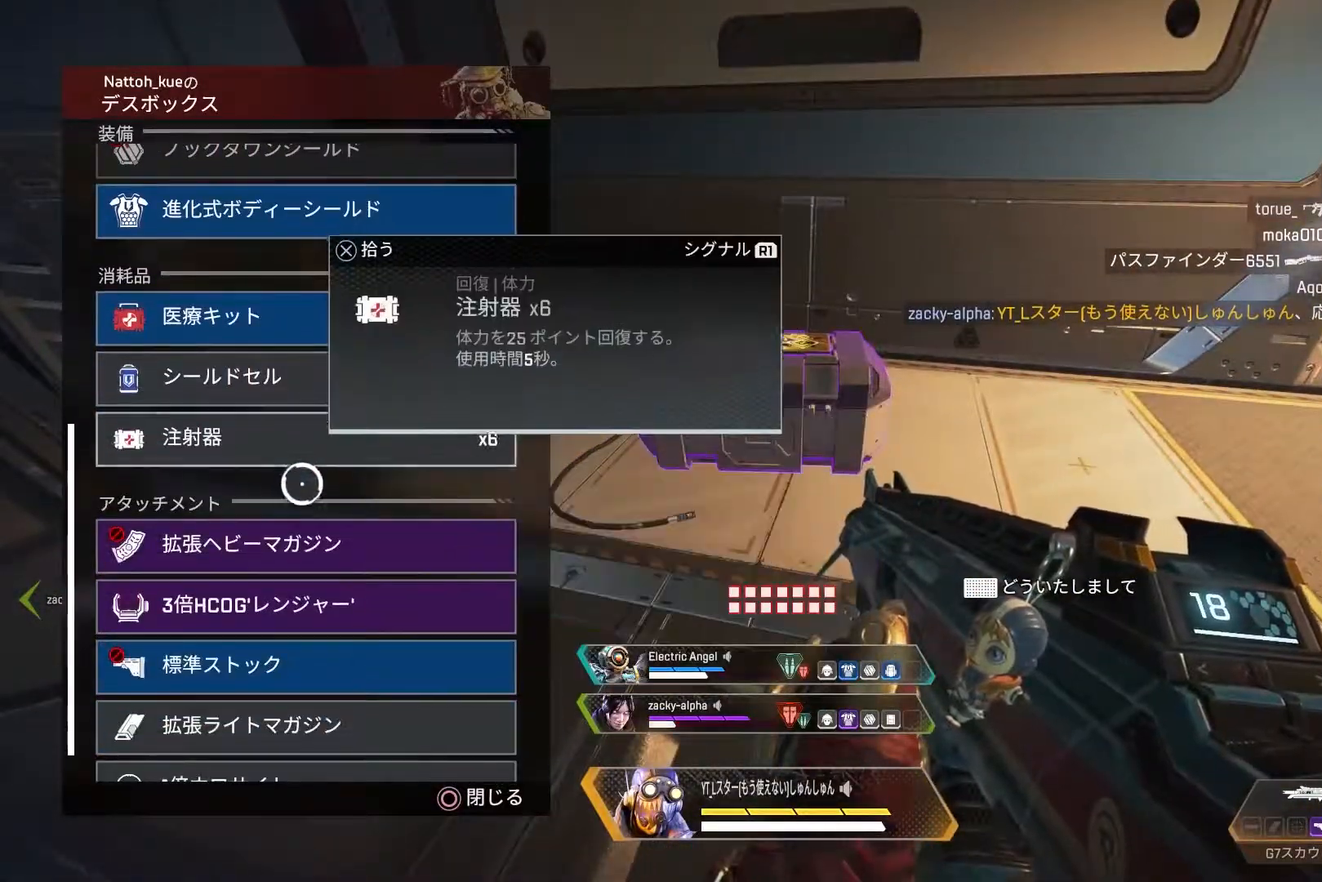
{"buttons": [], "left_stick": "center", "right_stick": "center", "events": [[17, "left_stick", "down-left"], [50, "right_stick", "down"], [117, "left_stick", "center"], [117, "right_stick", "center"], [333, "right_stick", "down"], [500, "right_stick", "center"]]}
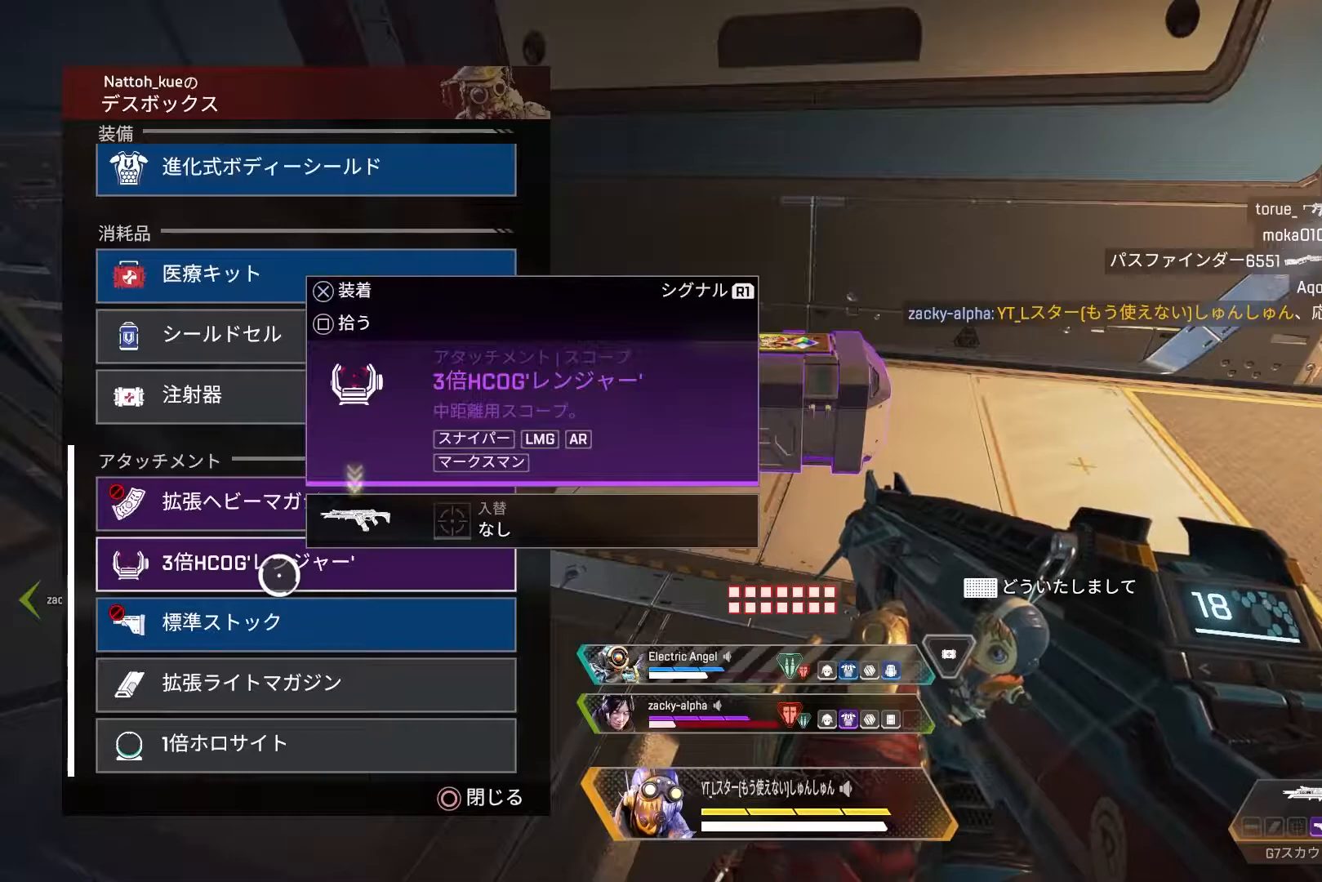
{"buttons": [], "left_stick": "center", "right_stick": "center", "events": [[33, "left_stick", "down"], [167, "left_stick", "center"], [417, "CROSS", "down"], [483, "CROSS", "up"]]}
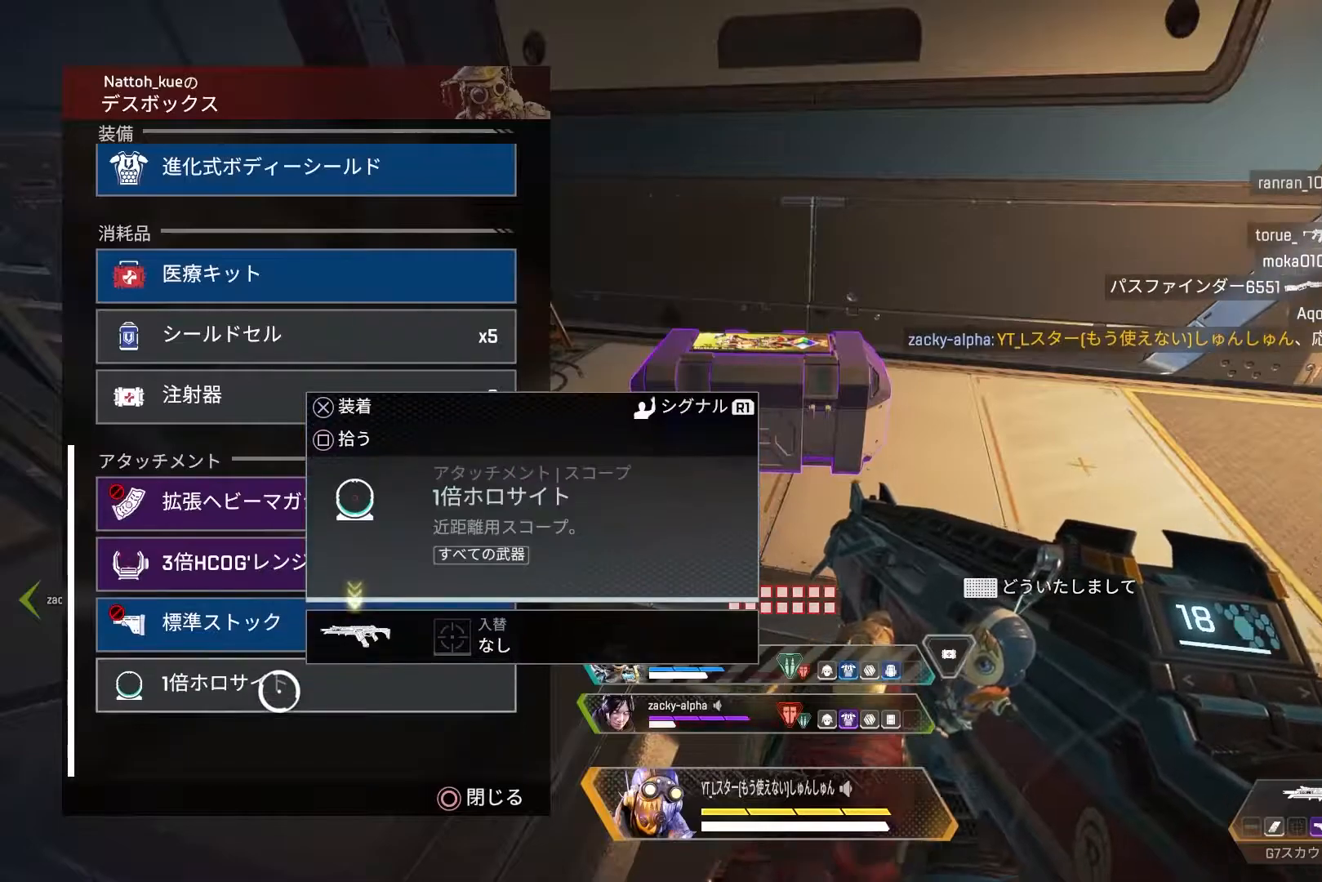
{"buttons": [], "left_stick": "center", "right_stick": "center", "events": [[50, "CROSS", "down"], [133, "CROSS", "up"], [150, "left_stick", "up"], [217, "left_stick", "center"], [317, "TRIANGLE", "down"], [383, "TRIANGLE", "up"]]}
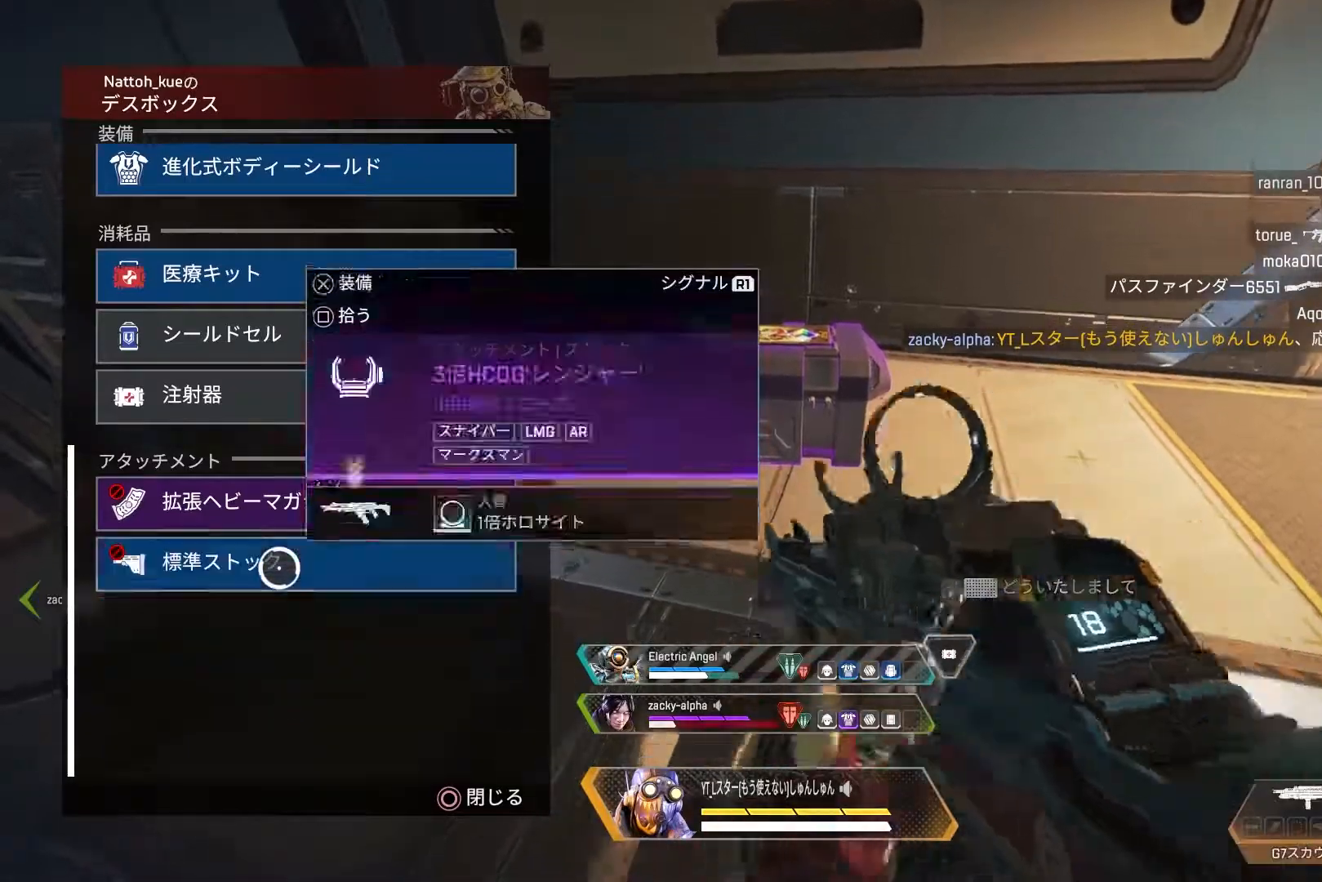
{"buttons": ["START"], "left_stick": "center", "right_stick": "center", "events": [[17, "CROSS", "down"], [50, "CROSS", "up"], [150, "CIRCLE", "down"], [183, "CIRCLE", "up"], [233, "left_stick", "up-right"], [283, "right_stick", "right"], [317, "L1", "down"], [350, "right_stick", "center"], [367, "L1", "up"], [400, "left_stick", "center"], [417, "TRIANGLE", "down"], [467, "TRIANGLE", "up"], [483, "START", "down"]]}
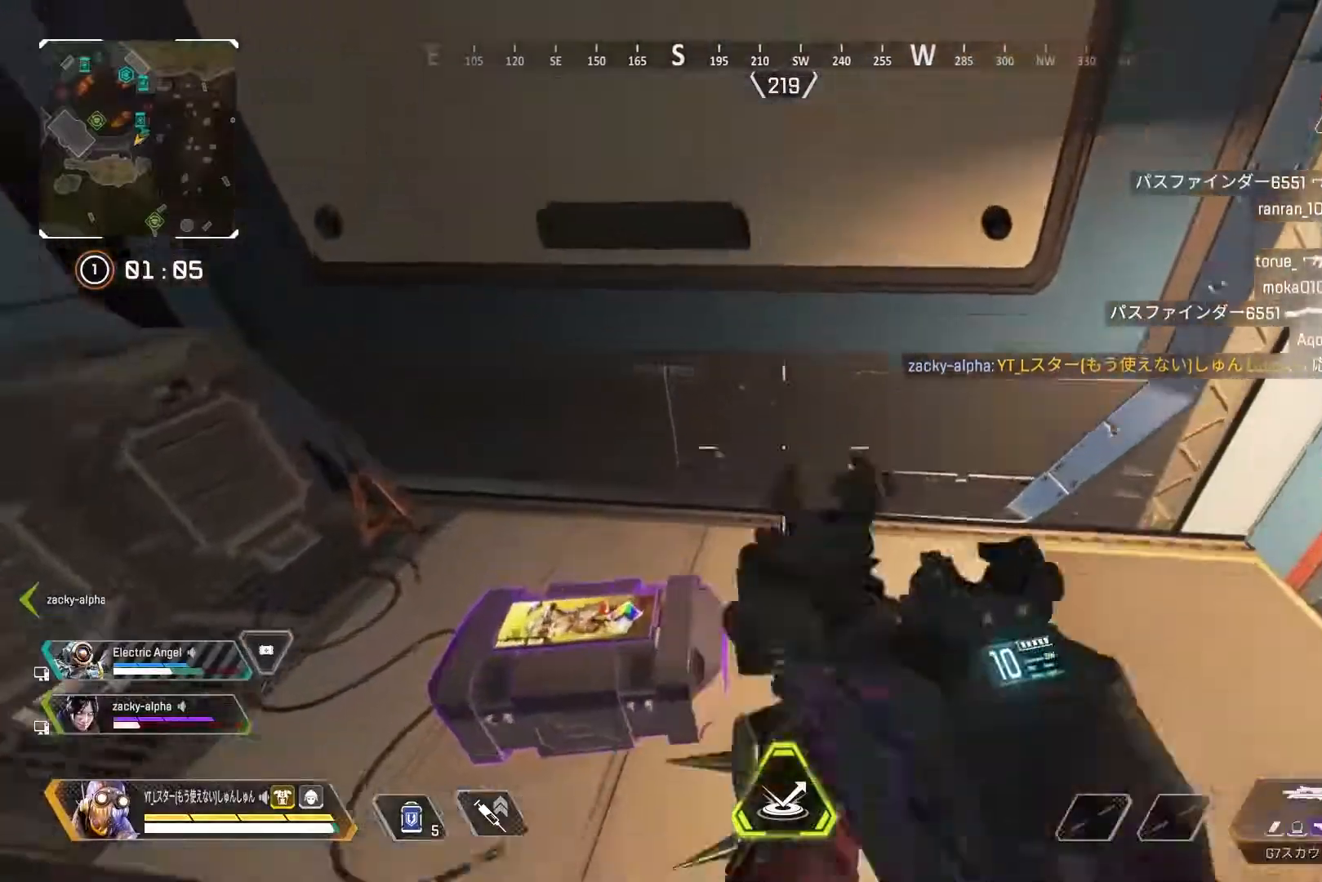
{"buttons": [], "left_stick": "left", "right_stick": "center", "events": [[50, "START", "up"], [217, "left_stick", "down-left"], [300, "left_stick", "center"], [400, "left_stick", "left"]]}
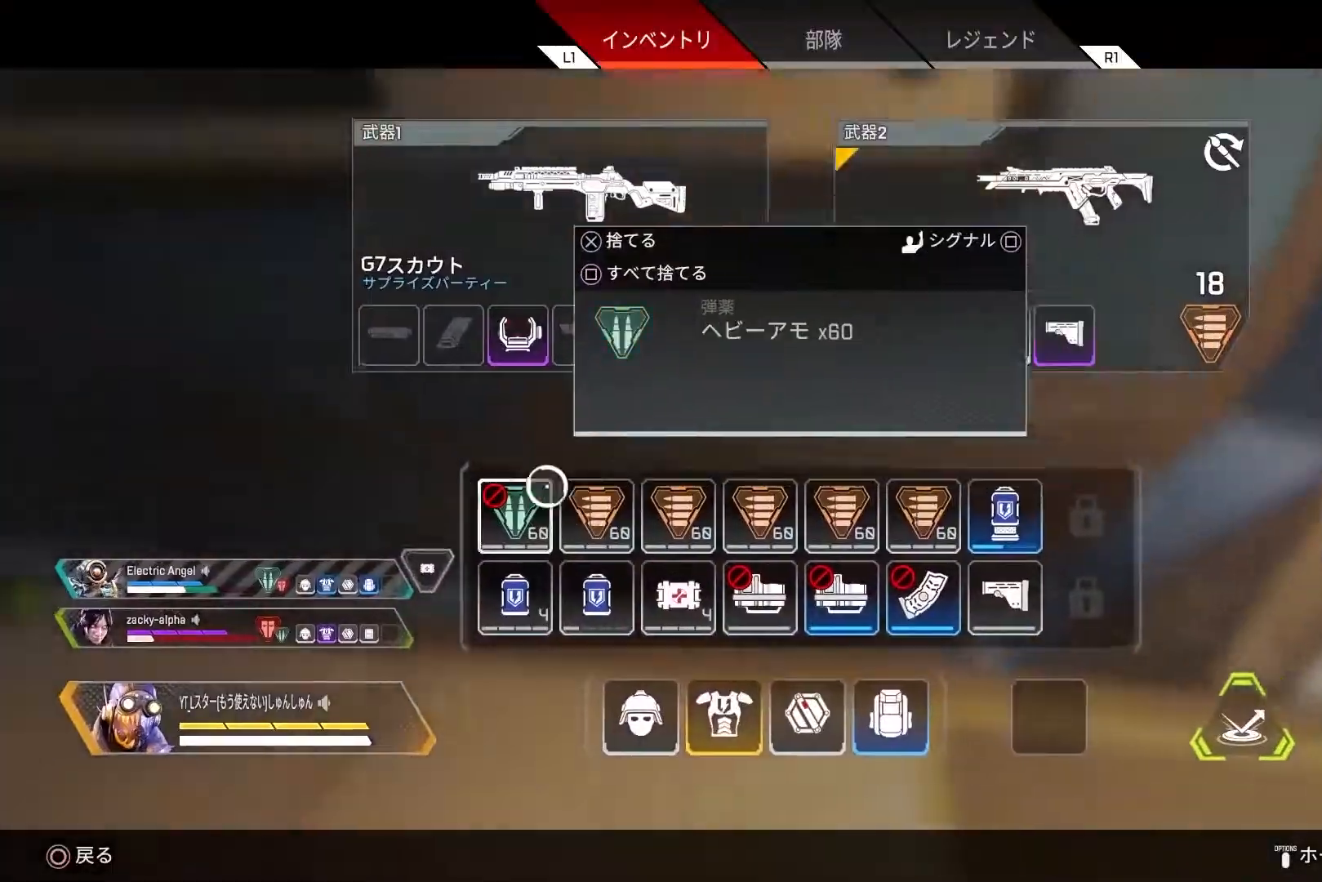
{"buttons": [], "left_stick": "down-right", "right_stick": "center", "events": [[33, "left_stick", "center"], [233, "SQUARE", "down"], [317, "SQUARE", "up"], [367, "left_stick", "down-right"]]}
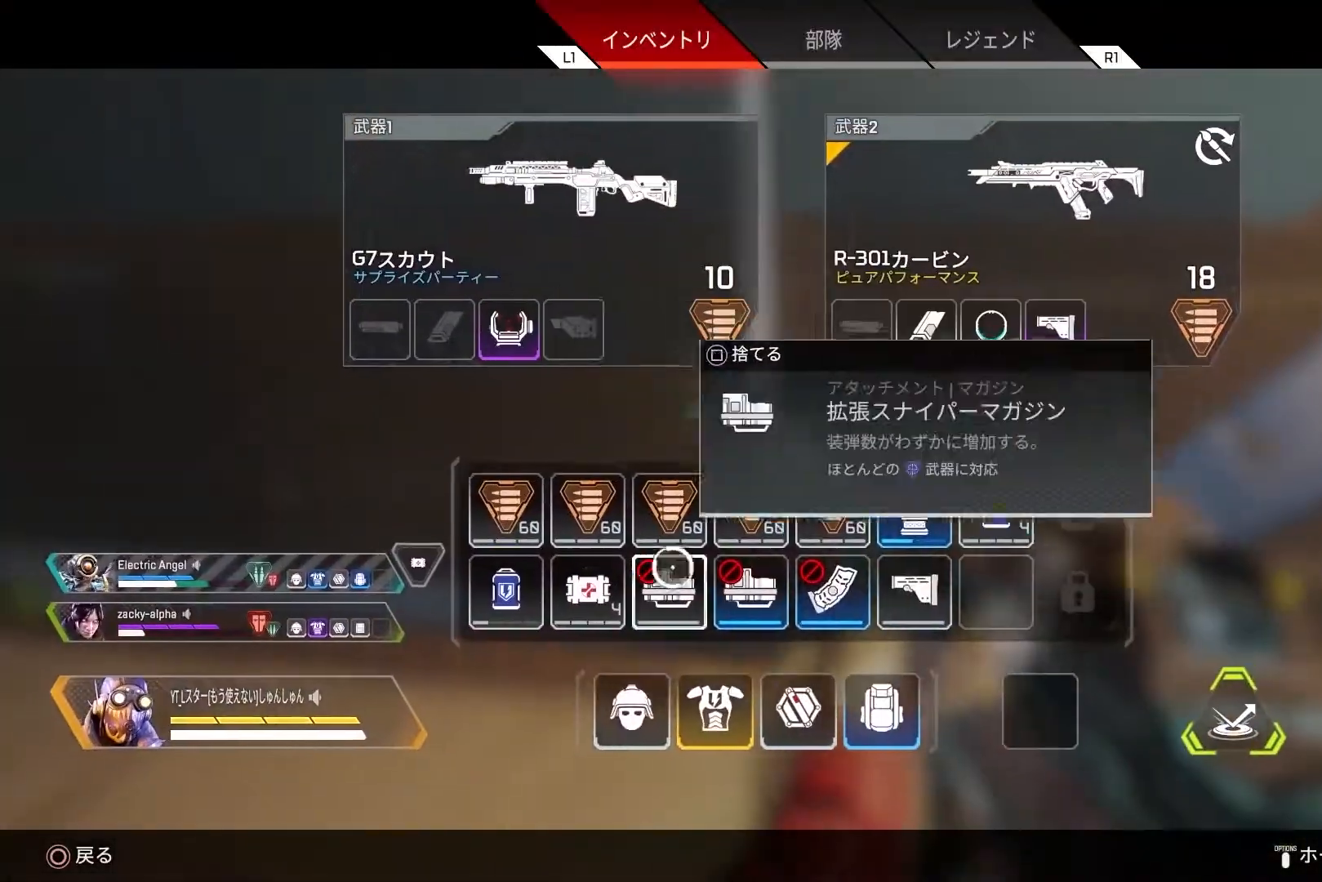
{"buttons": [], "left_stick": "center", "right_stick": "center", "events": [[83, "left_stick", "center"], [300, "SQUARE", "down"], [367, "SQUARE", "up"]]}
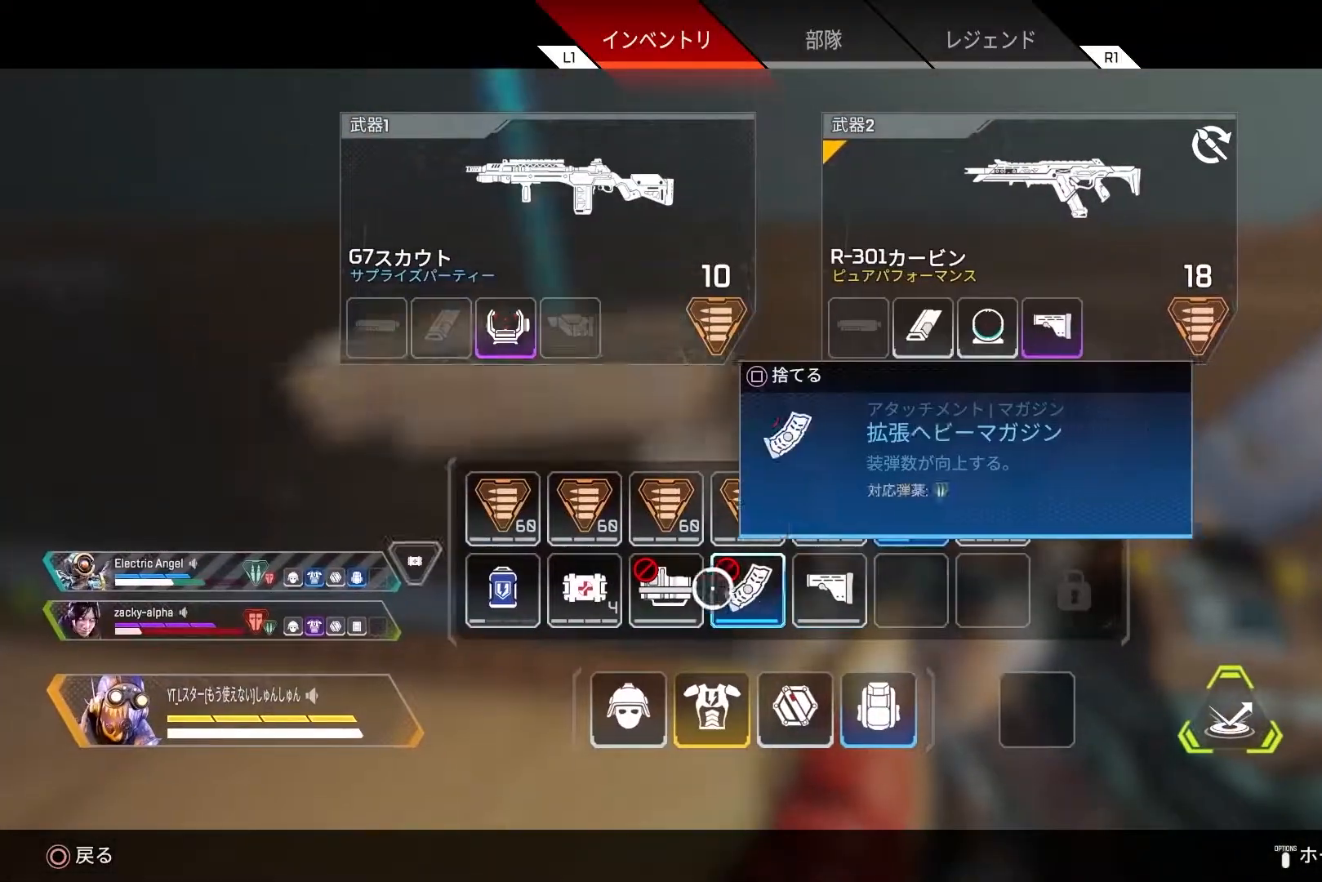
{"buttons": ["START"], "left_stick": "center", "right_stick": "center", "events": [[67, "SQUARE", "down"], [150, "SQUARE", "up"], [483, "START", "down"]]}
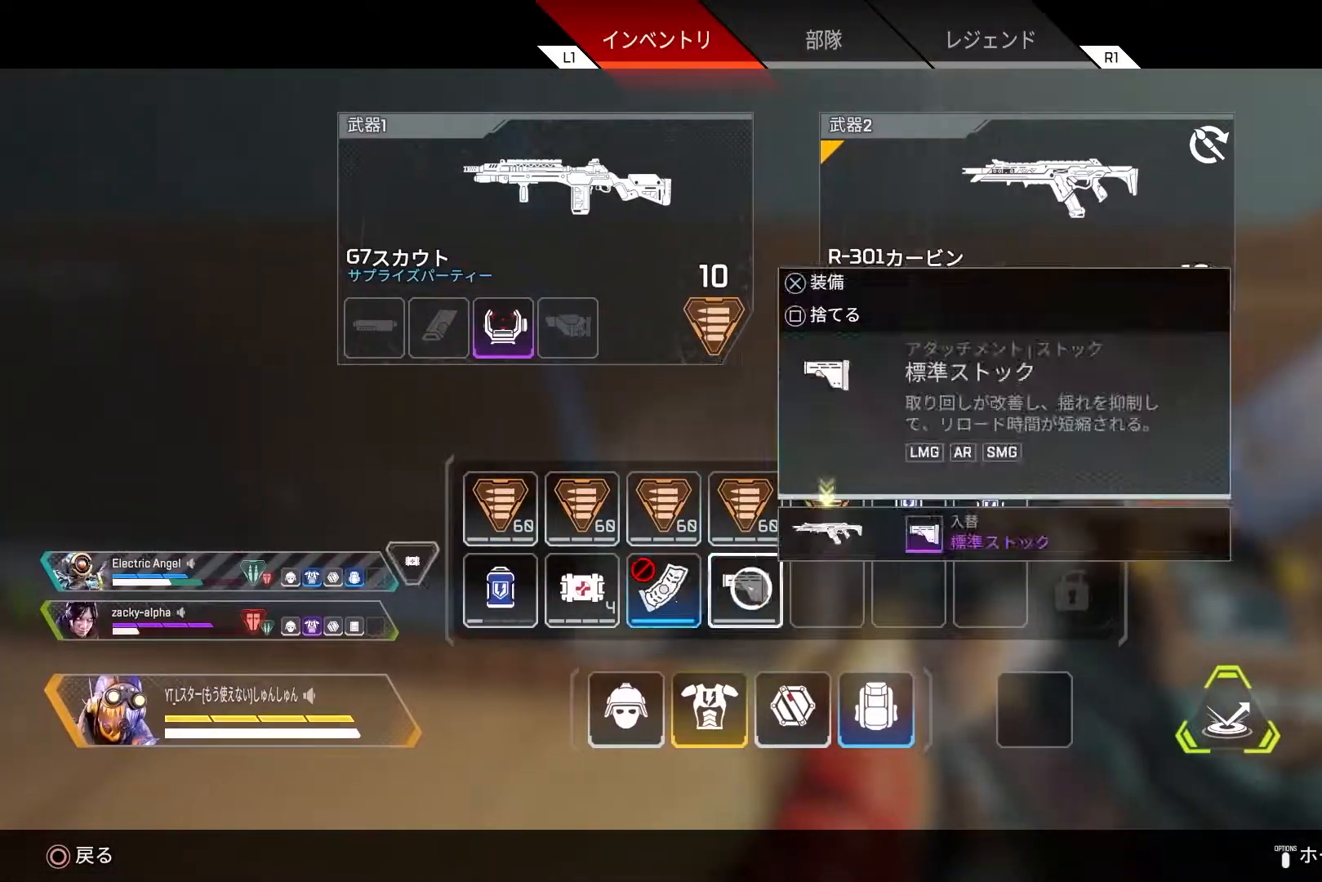
{"buttons": ["L3"], "left_stick": "up-right", "right_stick": "right", "events": [[67, "START", "up"], [100, "left_stick", "right"], [200, "right_stick", "right"], [250, "left_stick", "up-right"], [283, "L3", "down"], [350, "L3", "up"], [417, "L3", "down"]]}
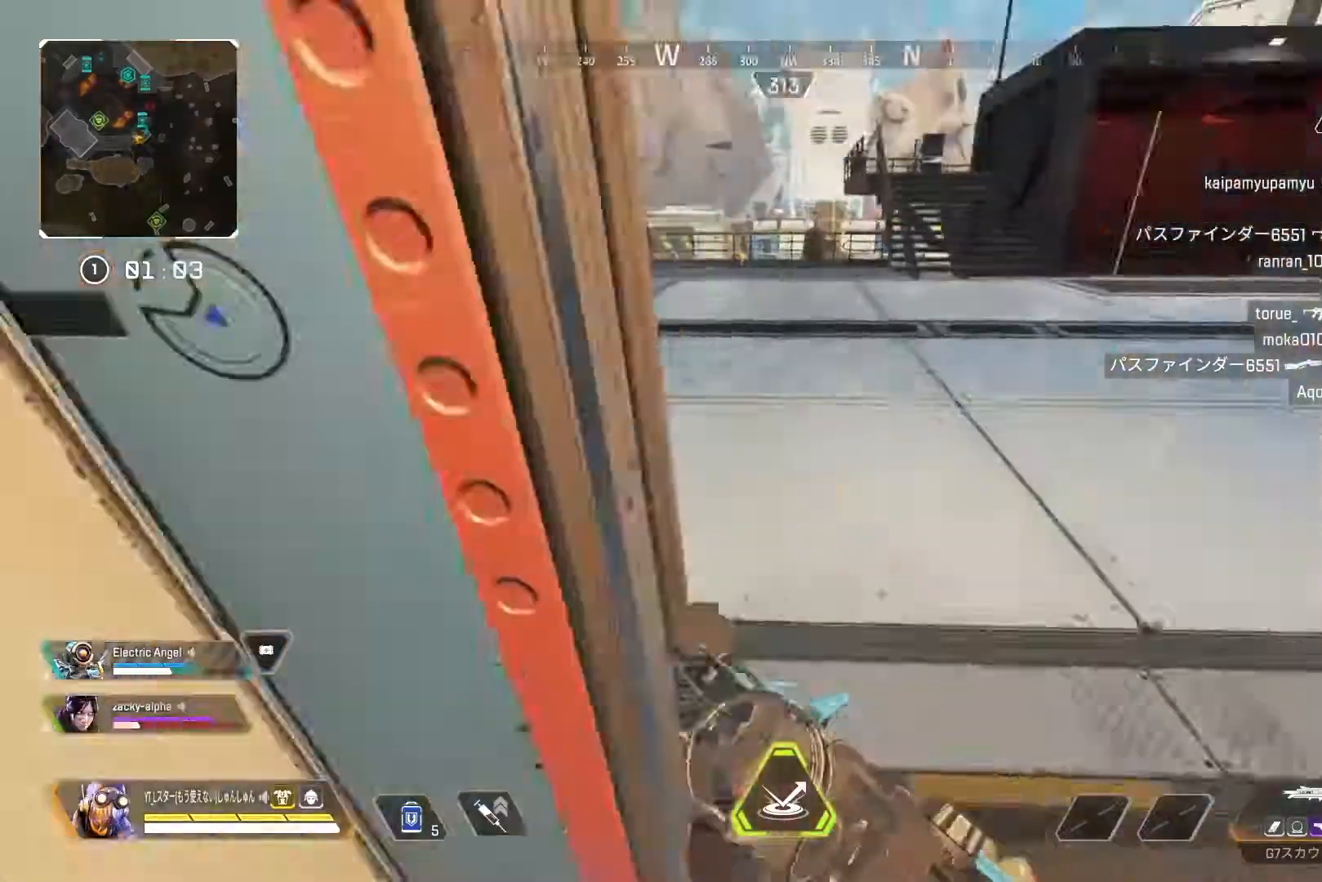
{"buttons": ["R3"], "left_stick": "up", "right_stick": "up-right", "events": [[50, "L3", "up"], [50, "left_stick", "up"], [383, "R3", "down"], [483, "right_stick", "up-right"]]}
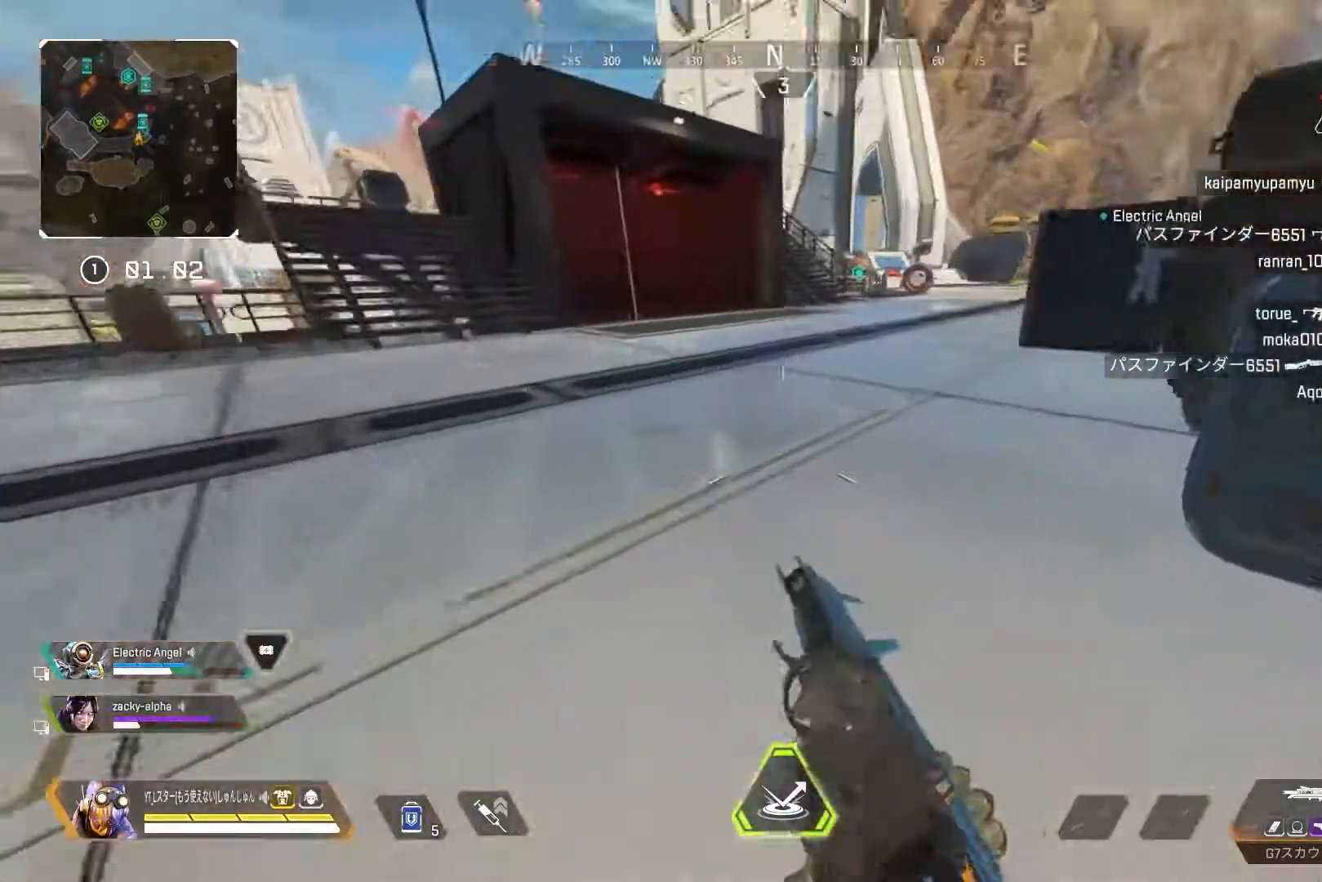
{"buttons": [], "left_stick": "center", "right_stick": "center", "events": [[67, "left_stick", "up-right"], [83, "R3", "up"], [117, "L1", "down"], [150, "right_stick", "center"], [167, "L1", "up"], [200, "left_stick", "center"], [233, "START", "down"], [333, "START", "up"], [367, "left_stick", "up-right"], [500, "left_stick", "center"]]}
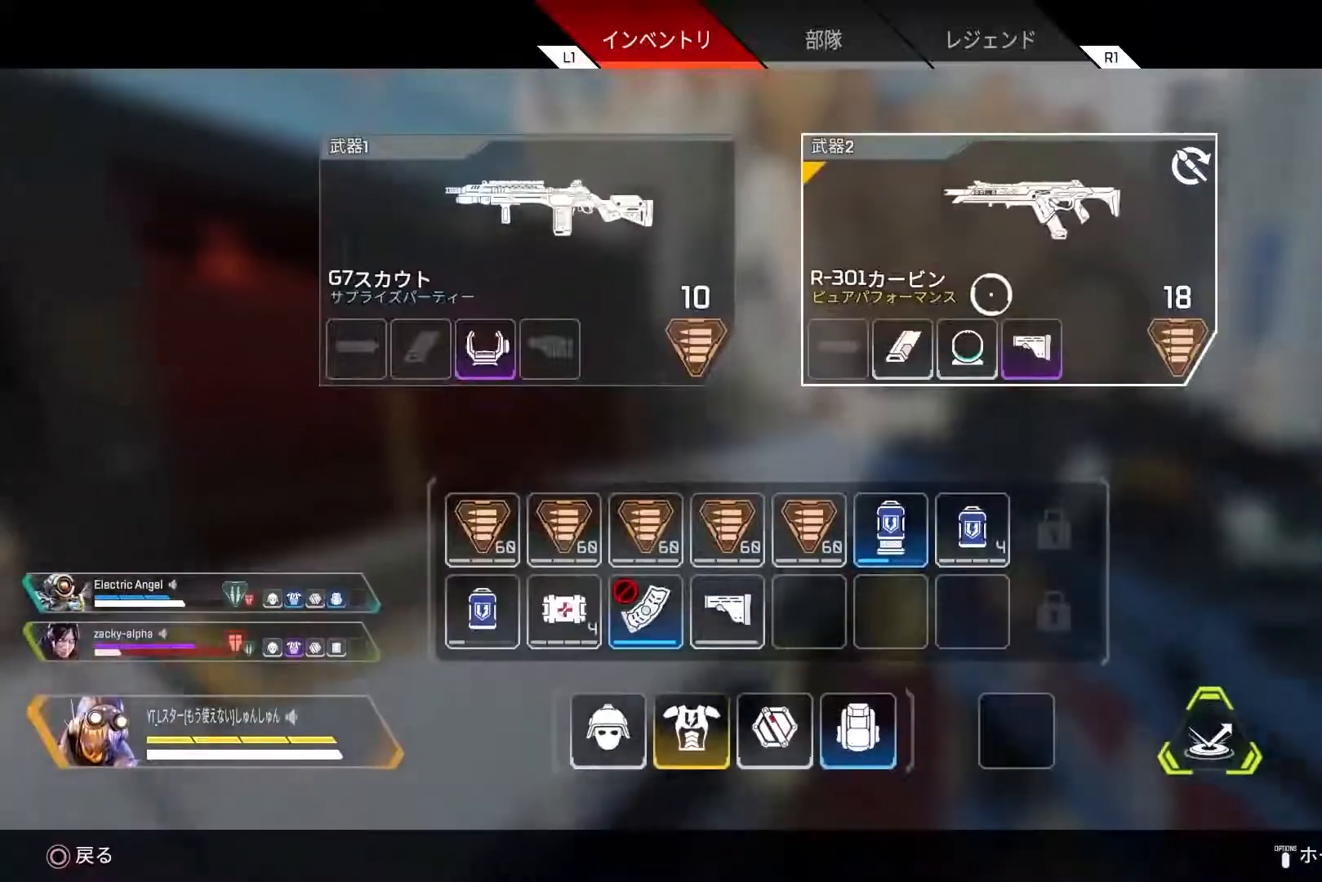
{"buttons": [], "left_stick": "left", "right_stick": "center", "events": [[83, "left_stick", "up-right"], [233, "left_stick", "center"], [267, "CROSS", "down"], [333, "CROSS", "up"], [367, "left_stick", "left"]]}
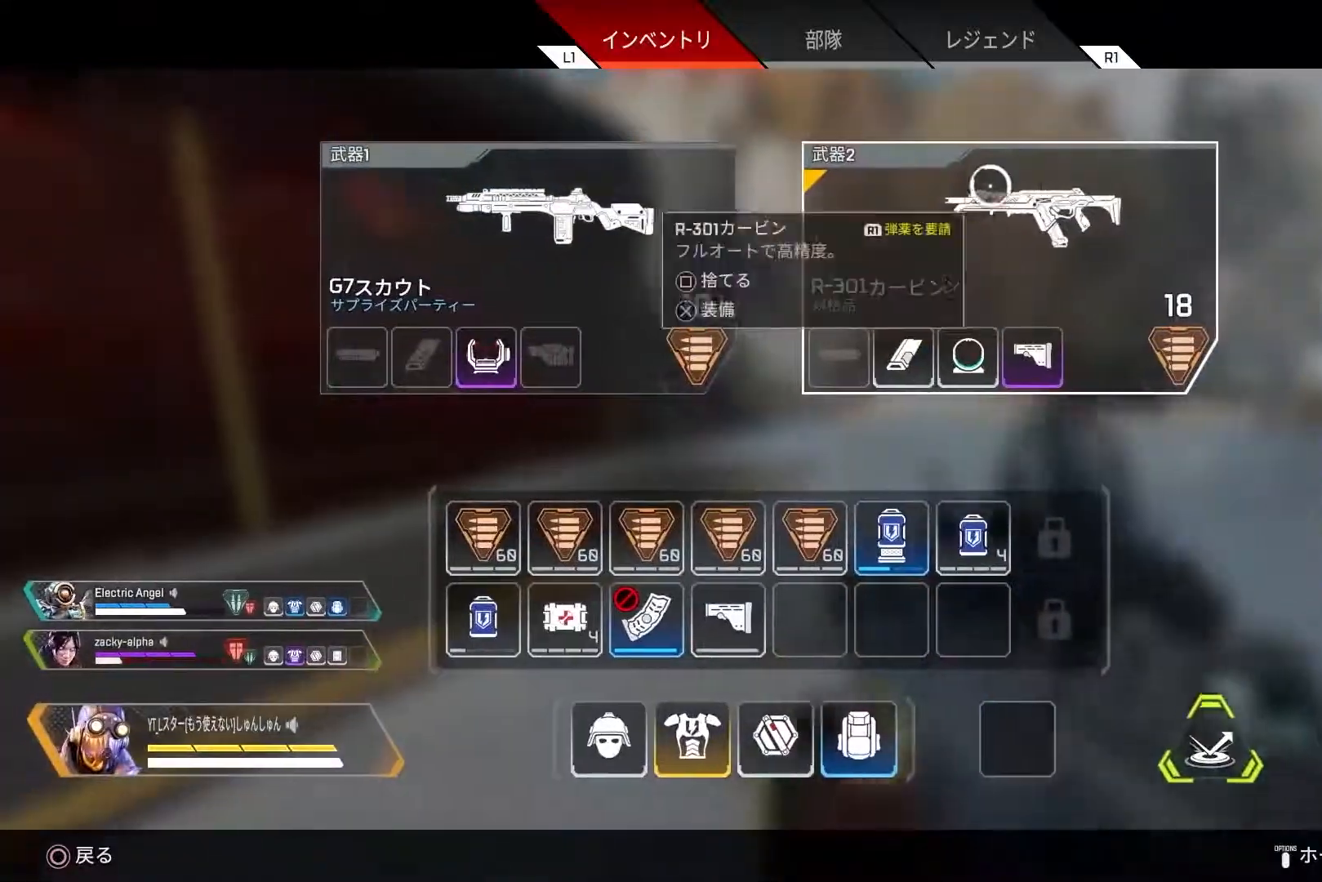
{"buttons": ["L3"], "left_stick": "up", "right_stick": "right", "events": [[33, "CIRCLE", "down"], [67, "left_stick", "center"], [117, "CIRCLE", "up"], [117, "left_stick", "up"], [183, "L3", "down"], [200, "right_stick", "right"], [233, "L3", "up"], [267, "R2", "down"], [283, "L3", "down"], [317, "R2", "up"]]}
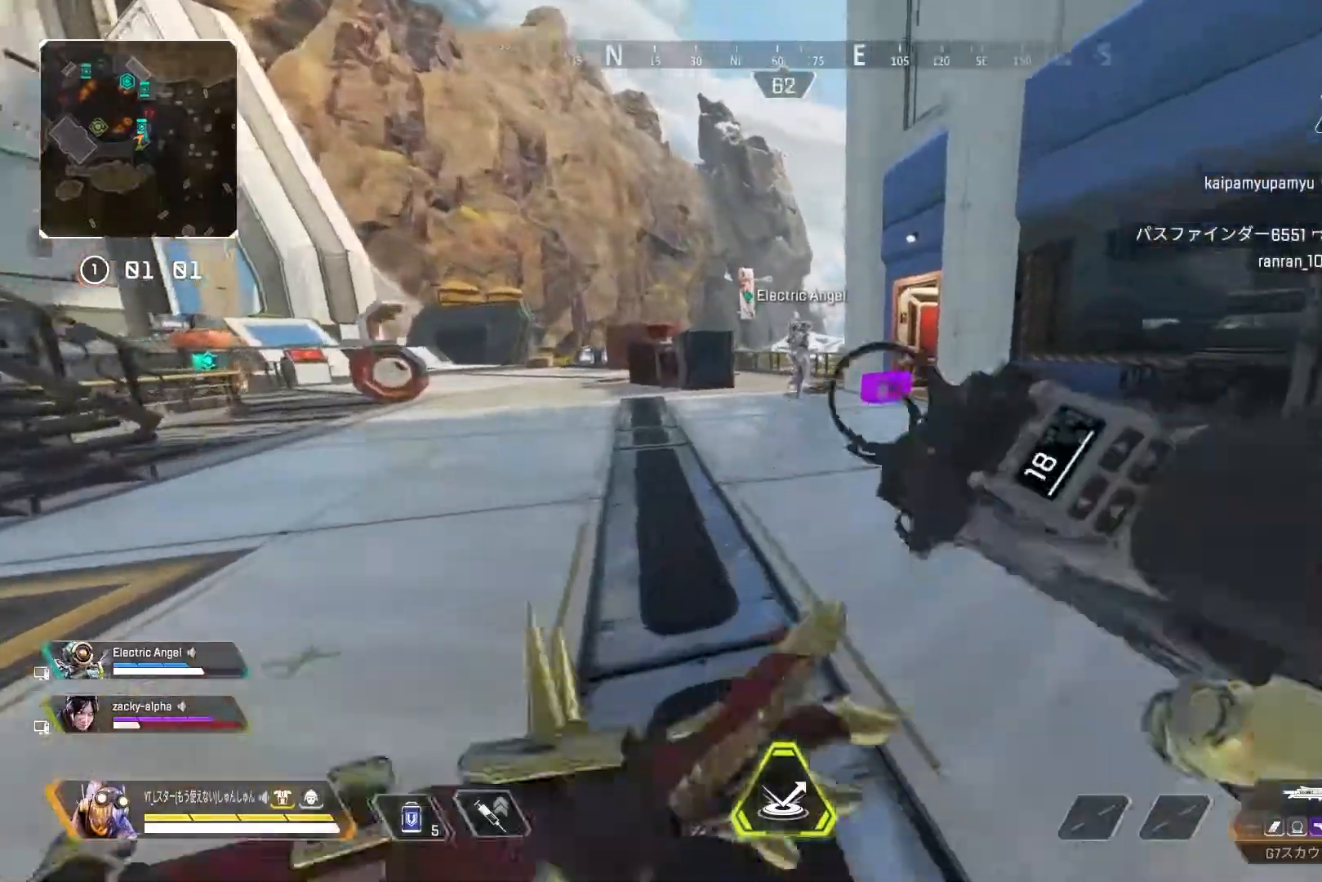
{"buttons": ["L3"], "left_stick": "up", "right_stick": "right", "events": []}